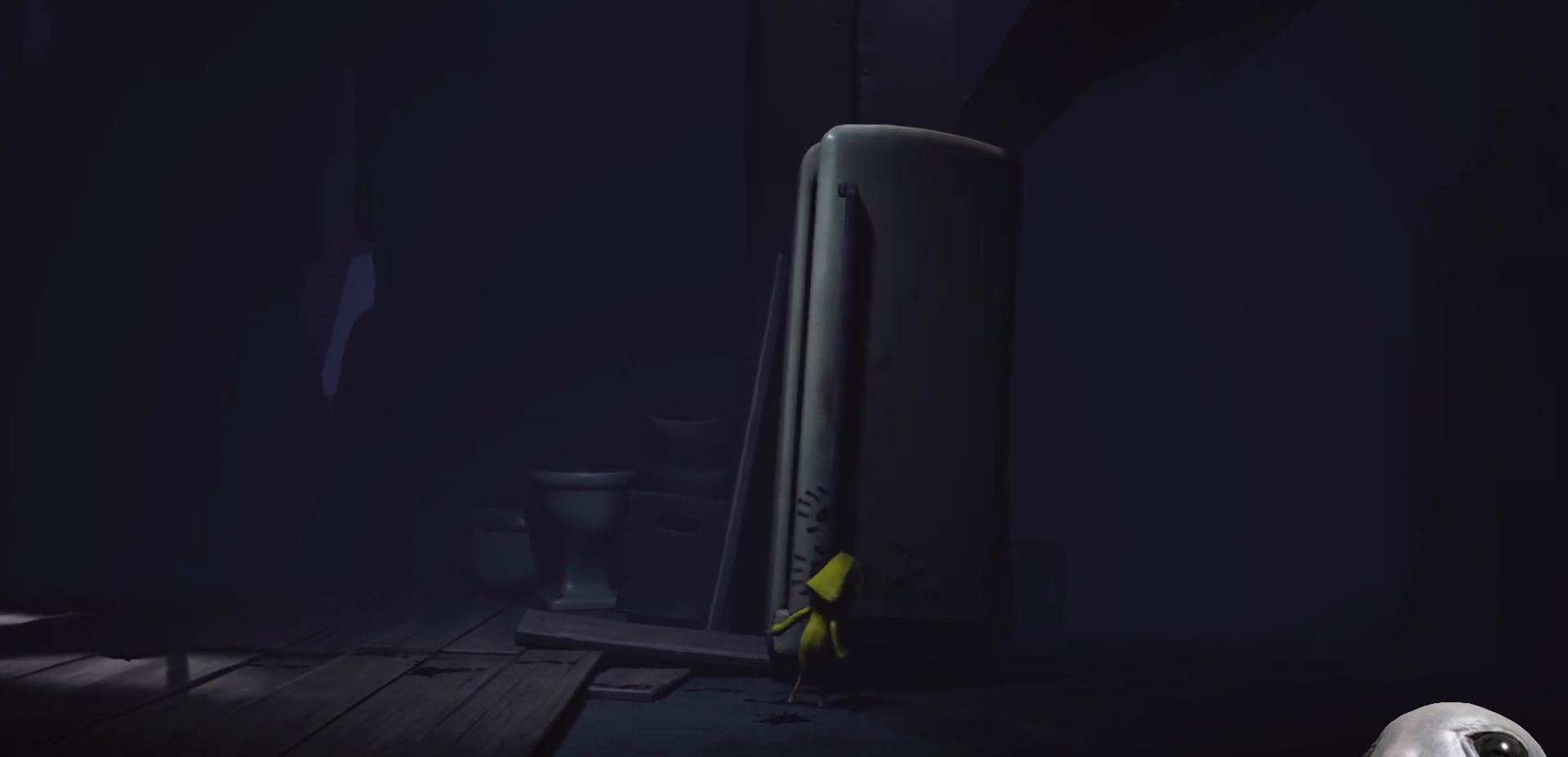
Gameplay with a controller (Xbox layout); each line is a JSON object with the inputs held at the frame after it. "events" lists button and stick changes between this image and that frame as [ms after this image, input, new state], when the widget could be followed in between.
{"buttons": [], "left_stick": "left", "right_stick": "center", "events": [[317, "R2", "up"], [417, "left_stick", "left"]]}
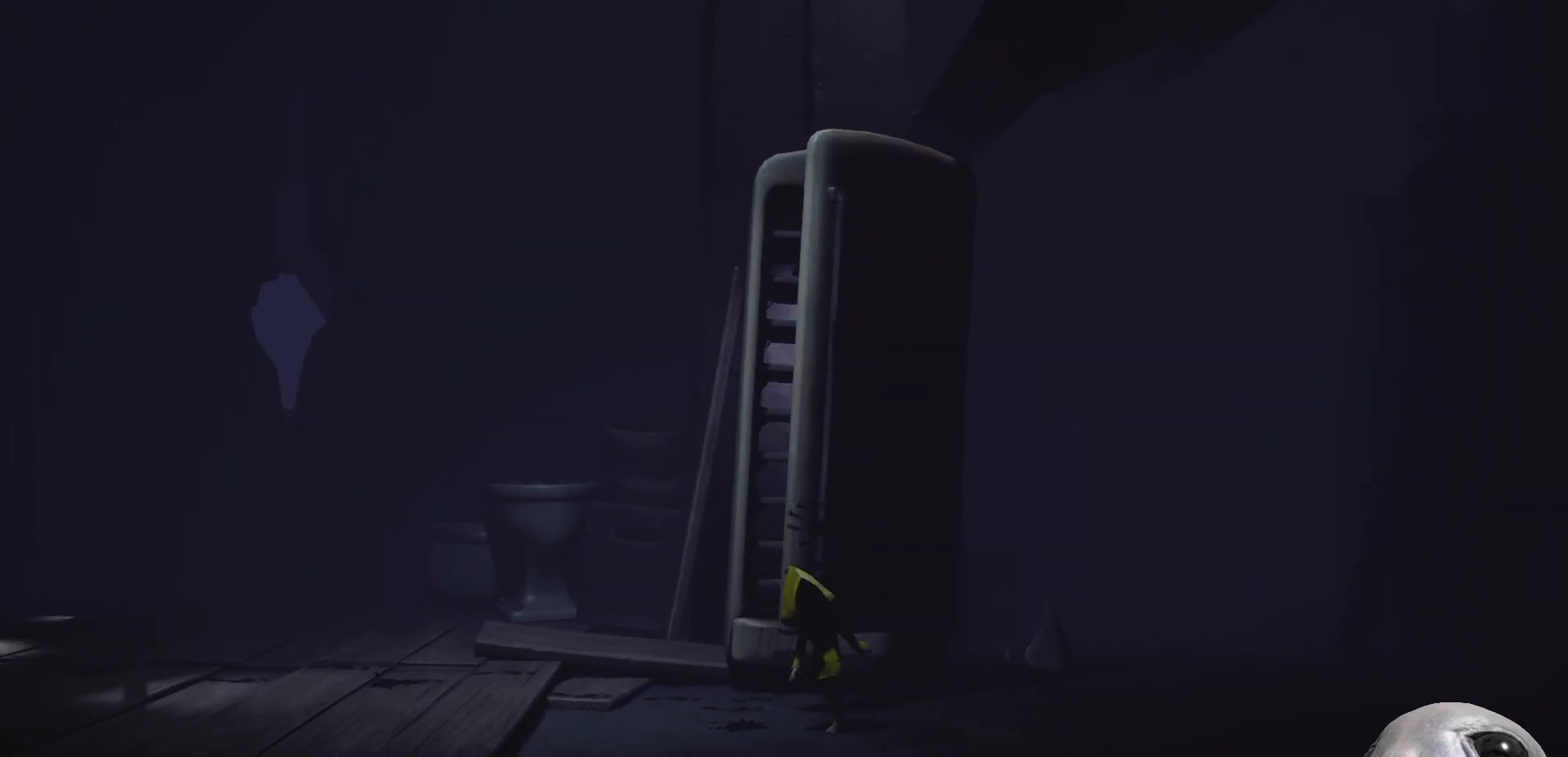
{"buttons": ["X"], "left_stick": "up", "right_stick": "center", "events": [[117, "left_stick", "up"], [217, "left_stick", "up-right"], [283, "X", "down"], [417, "left_stick", "up"]]}
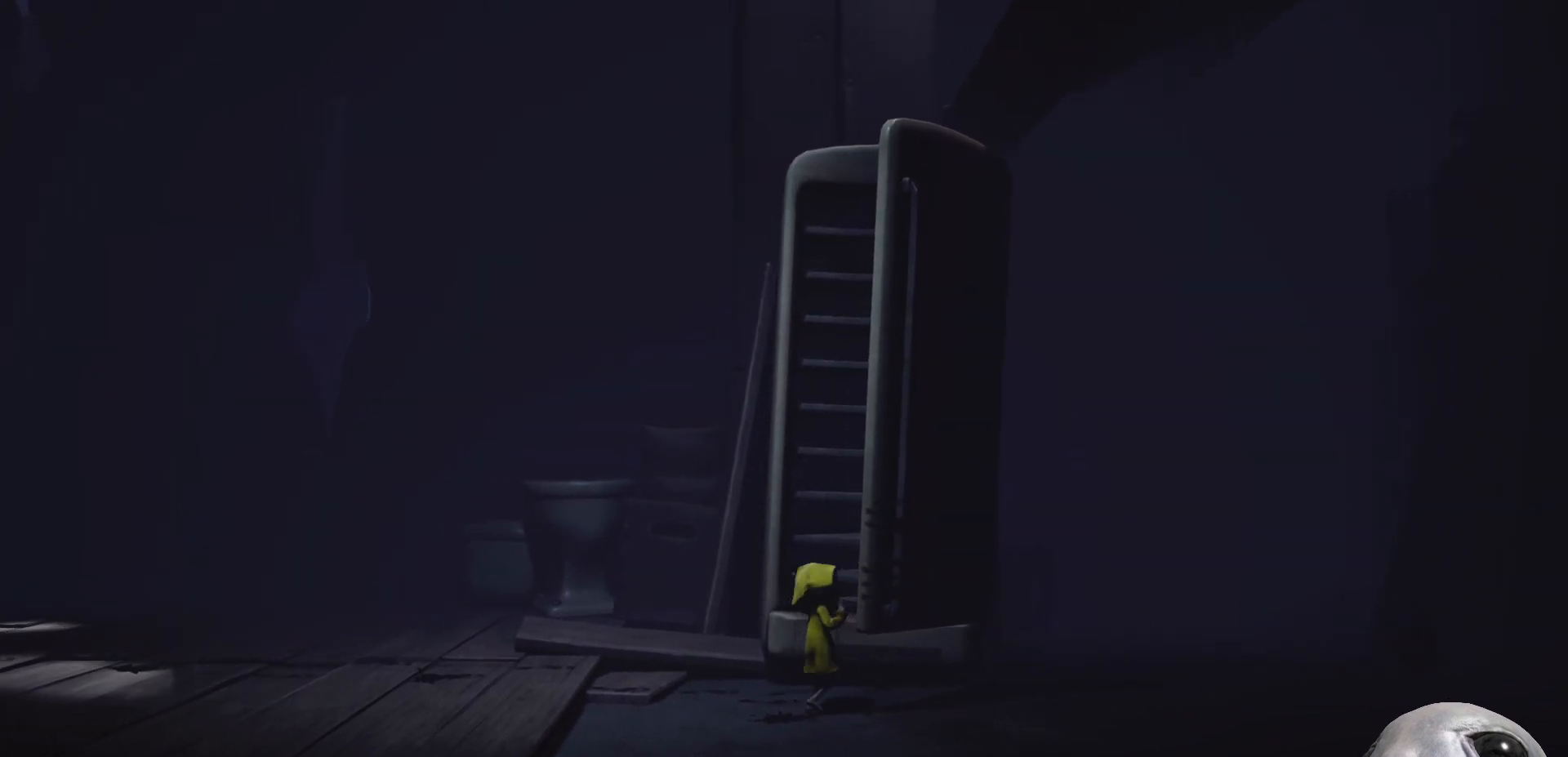
{"buttons": ["X"], "left_stick": "up", "right_stick": "center", "events": [[117, "A", "down"], [150, "R2", "down"], [150, "left_stick", "up-right"], [317, "left_stick", "up"], [400, "A", "up"], [433, "R2", "up"]]}
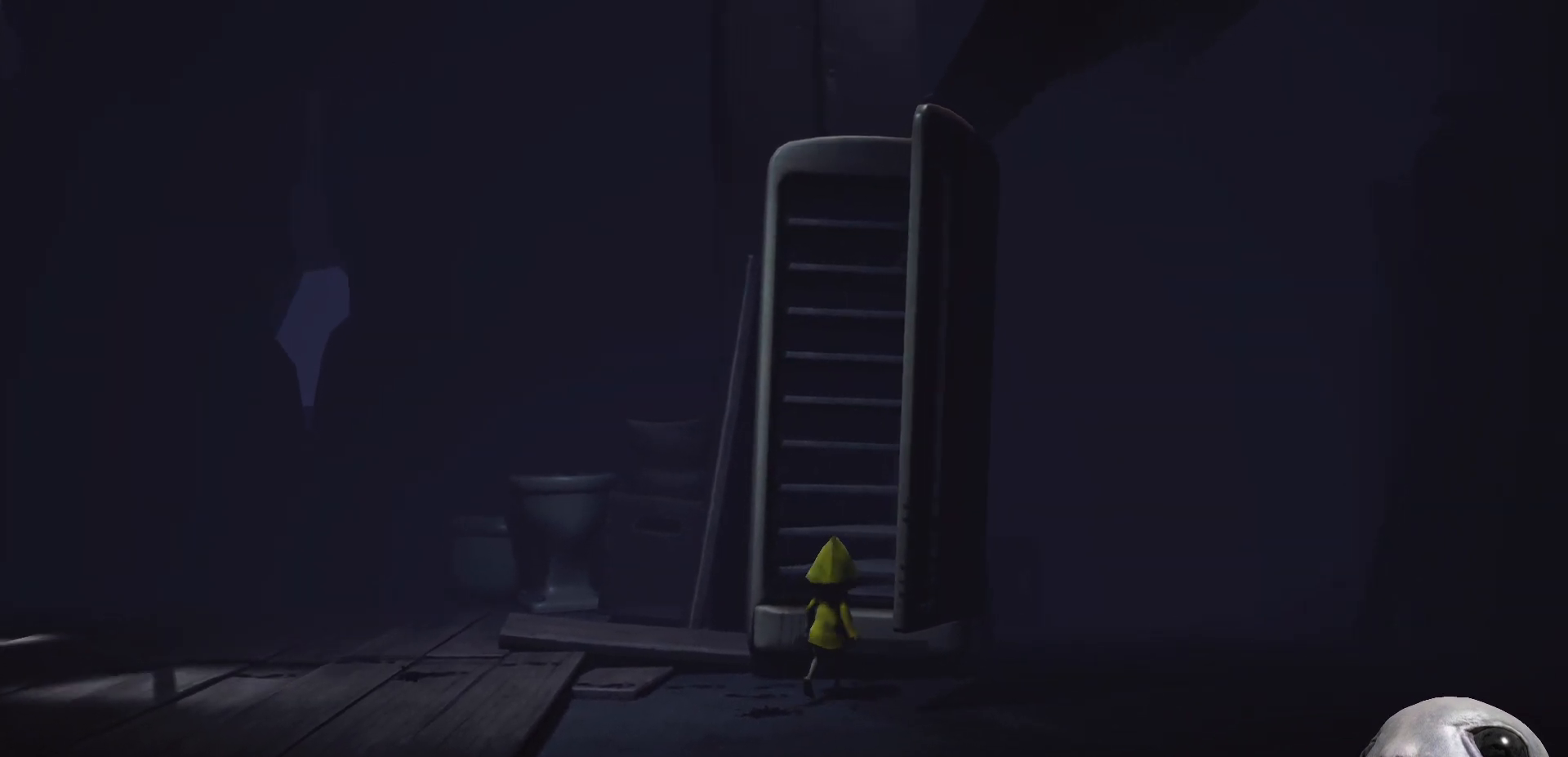
{"buttons": ["A", "X", "R2"], "left_stick": "up", "right_stick": "center", "events": [[100, "A", "down"], [167, "R2", "down"]]}
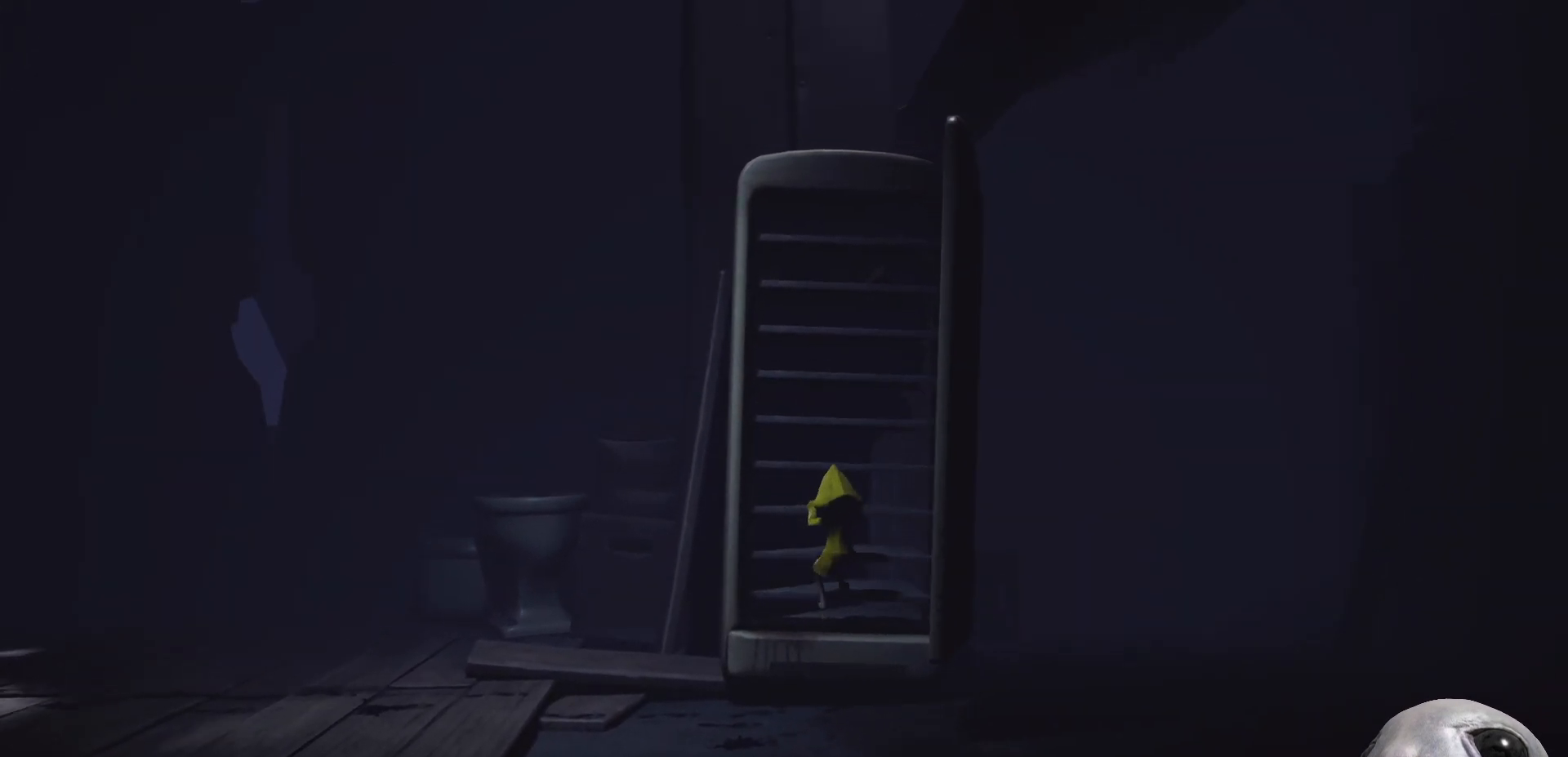
{"buttons": ["X", "R2"], "left_stick": "up", "right_stick": "center", "events": [[100, "A", "up"]]}
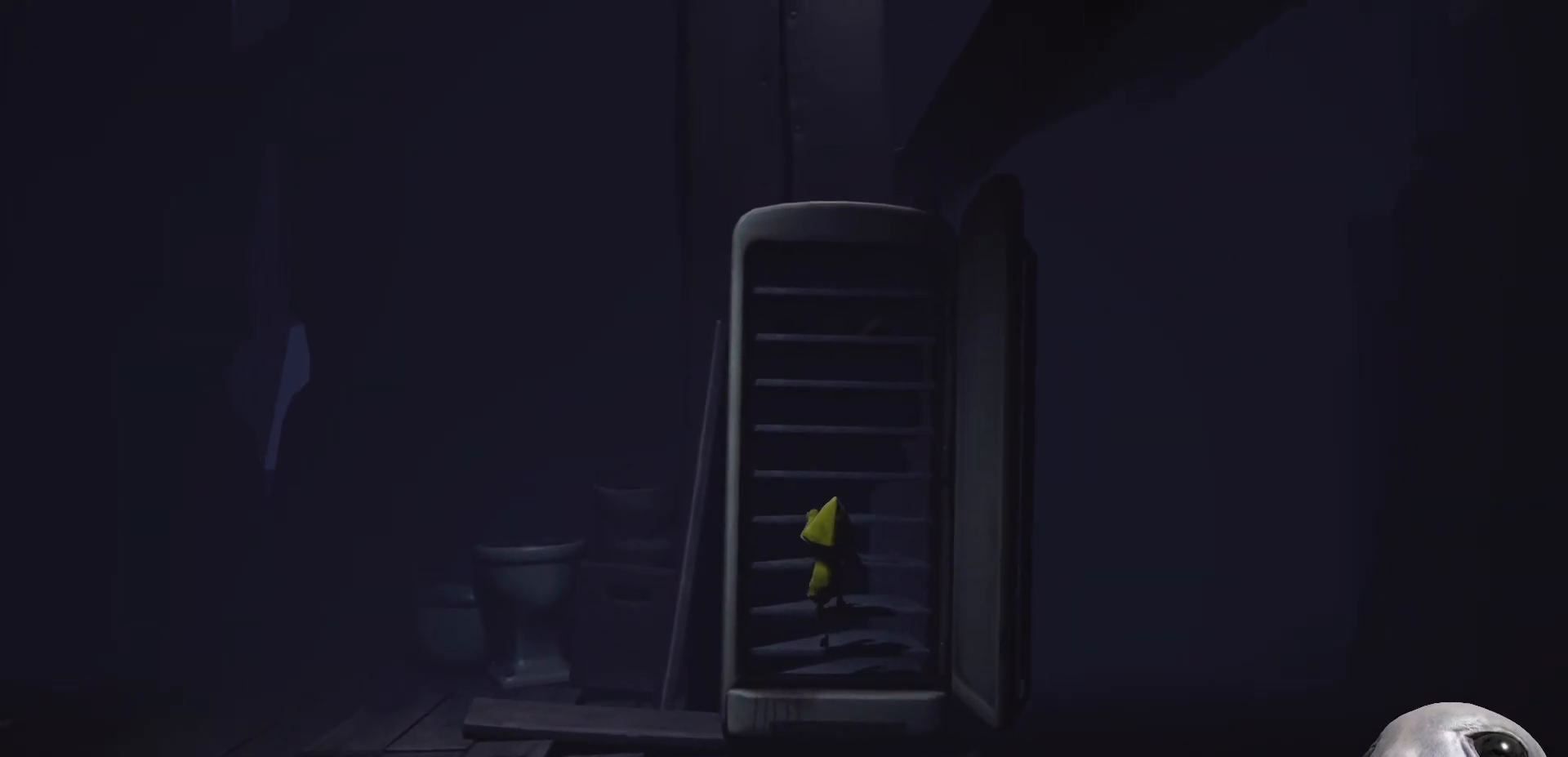
{"buttons": ["X", "R2"], "left_stick": "up", "right_stick": "center", "events": []}
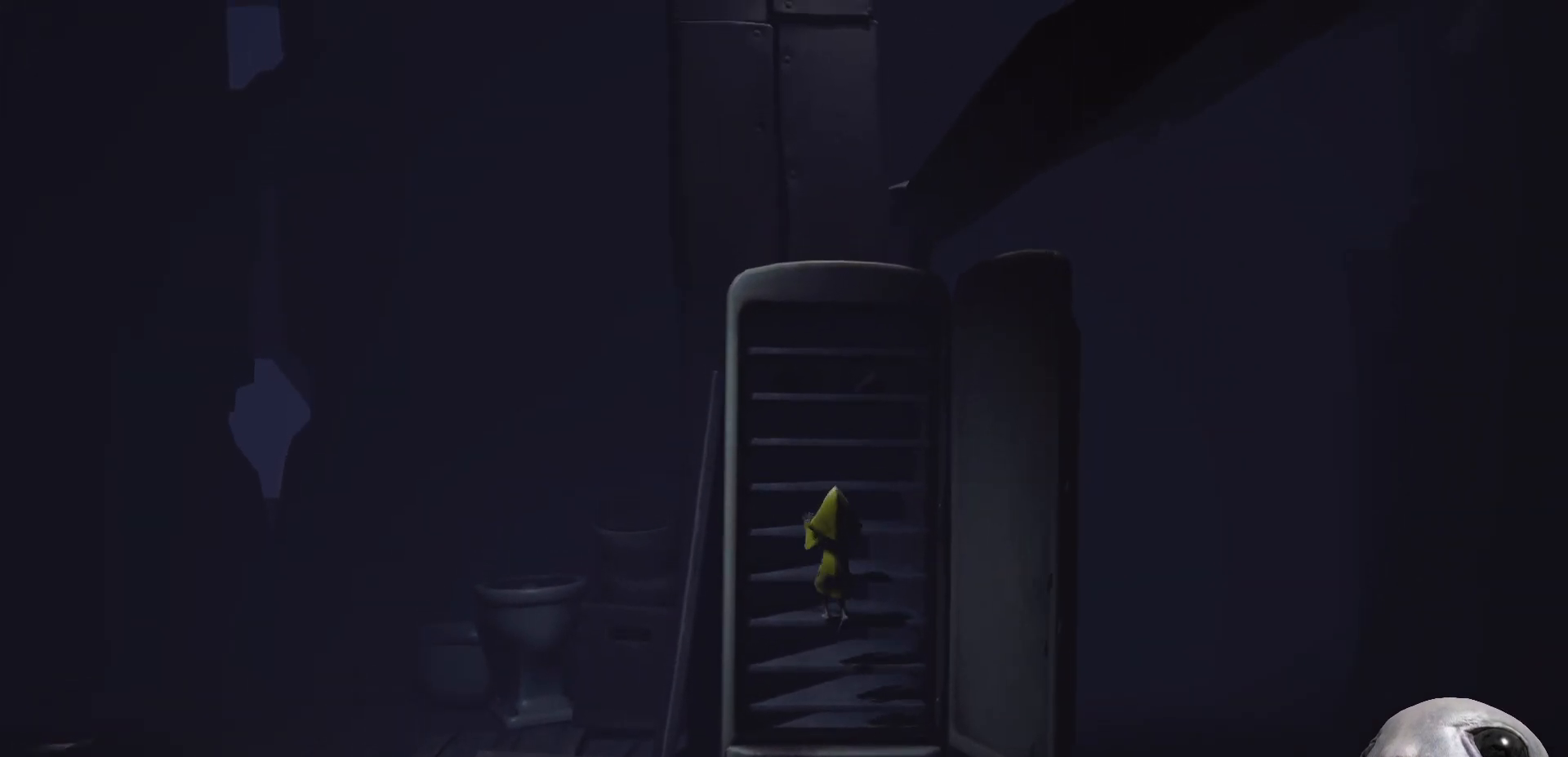
{"buttons": ["X", "R2"], "left_stick": "up", "right_stick": "center", "events": []}
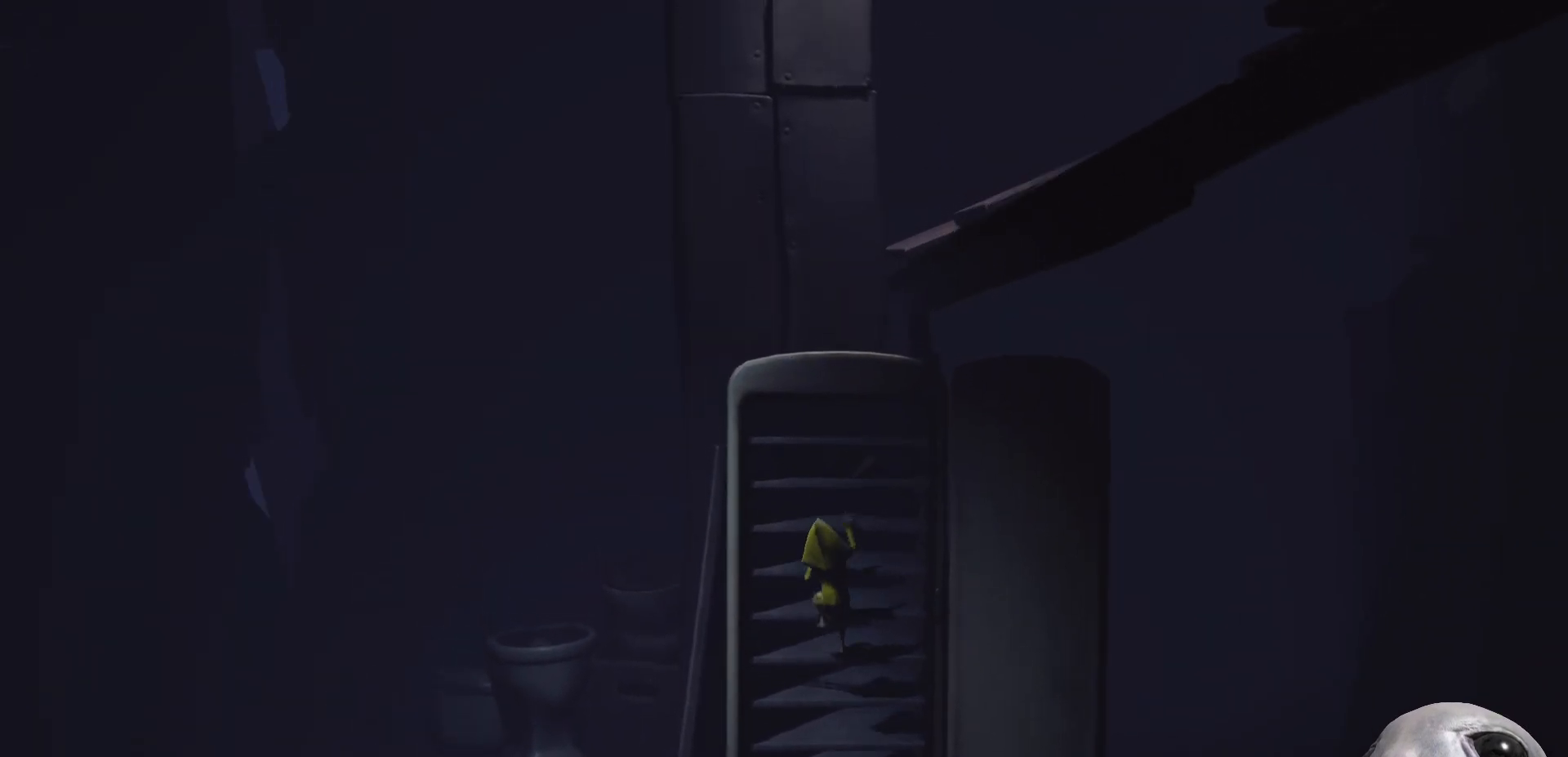
{"buttons": ["X", "R2"], "left_stick": "up", "right_stick": "center", "events": []}
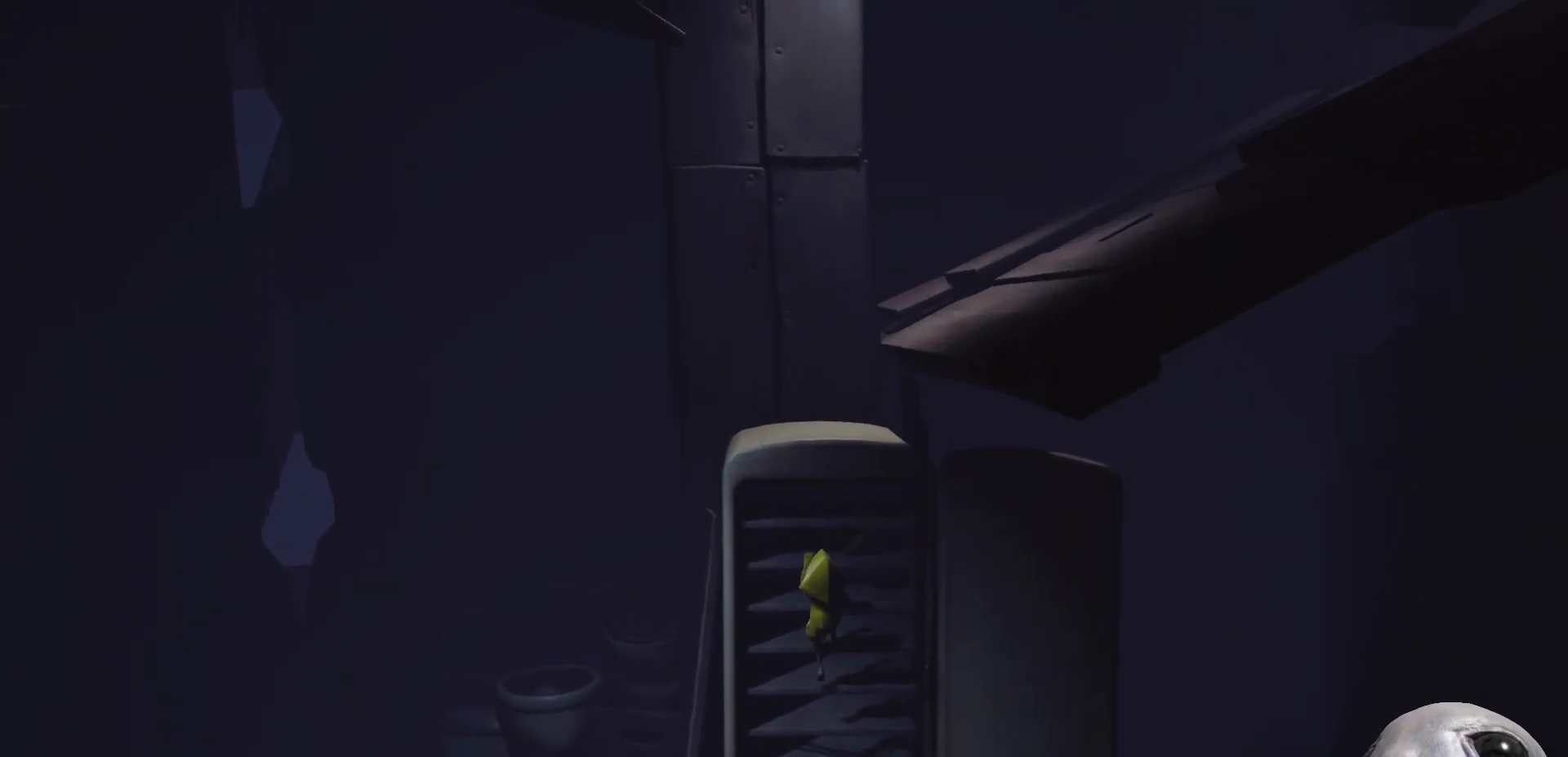
{"buttons": ["X", "R2"], "left_stick": "up", "right_stick": "center", "events": []}
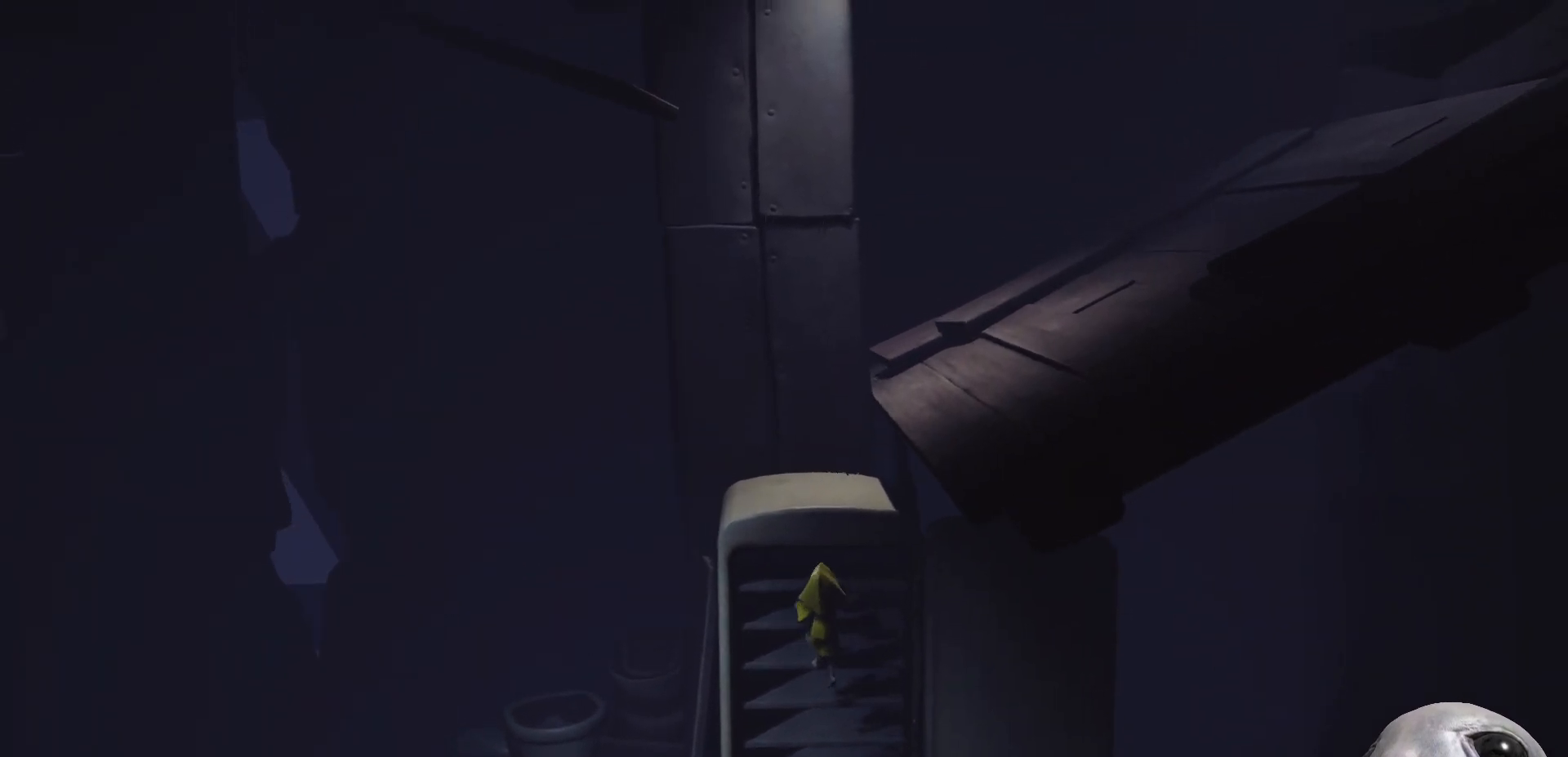
{"buttons": ["X", "R2"], "left_stick": "up", "right_stick": "center", "events": []}
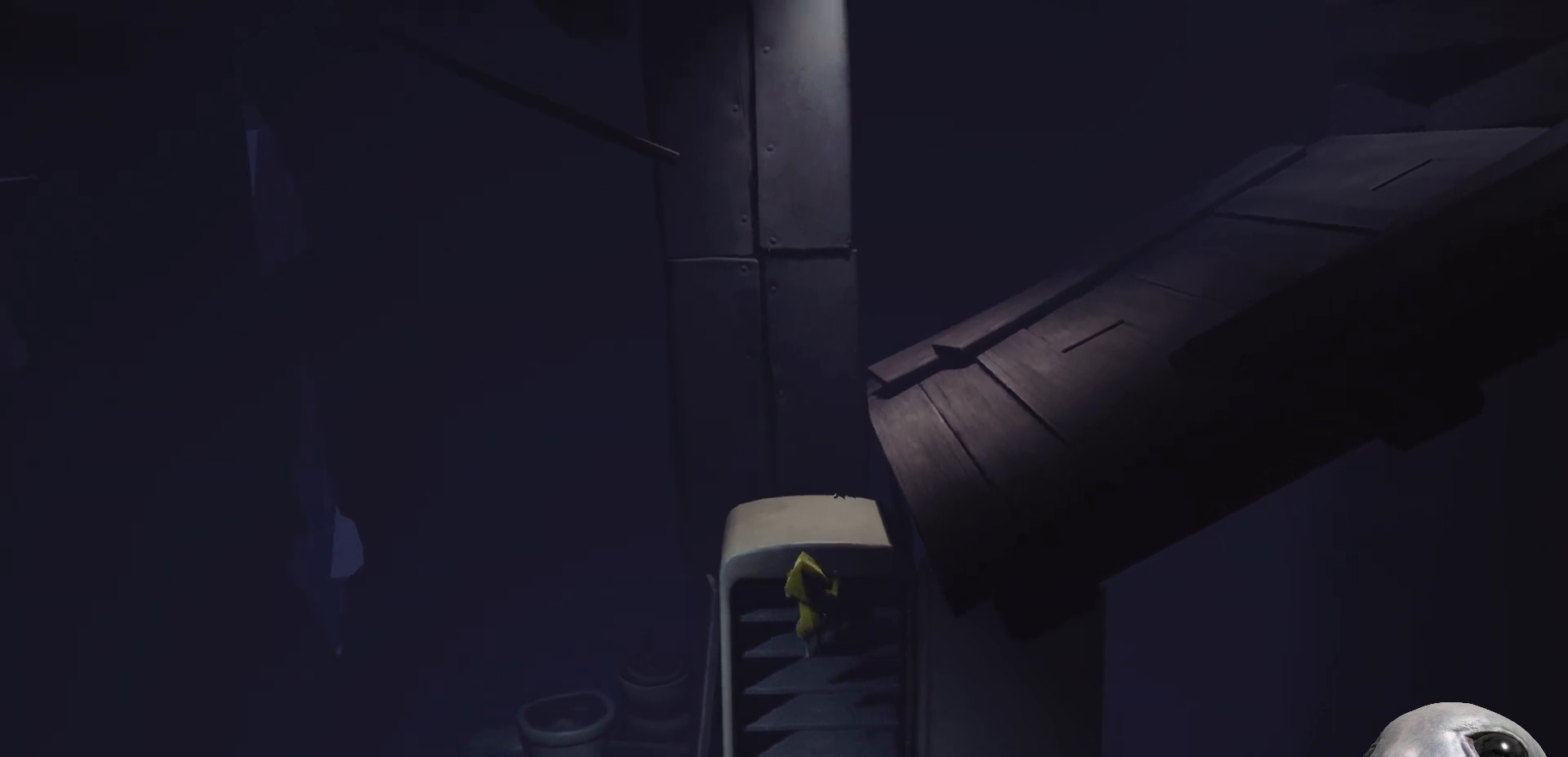
{"buttons": ["X", "R2"], "left_stick": "up", "right_stick": "center", "events": []}
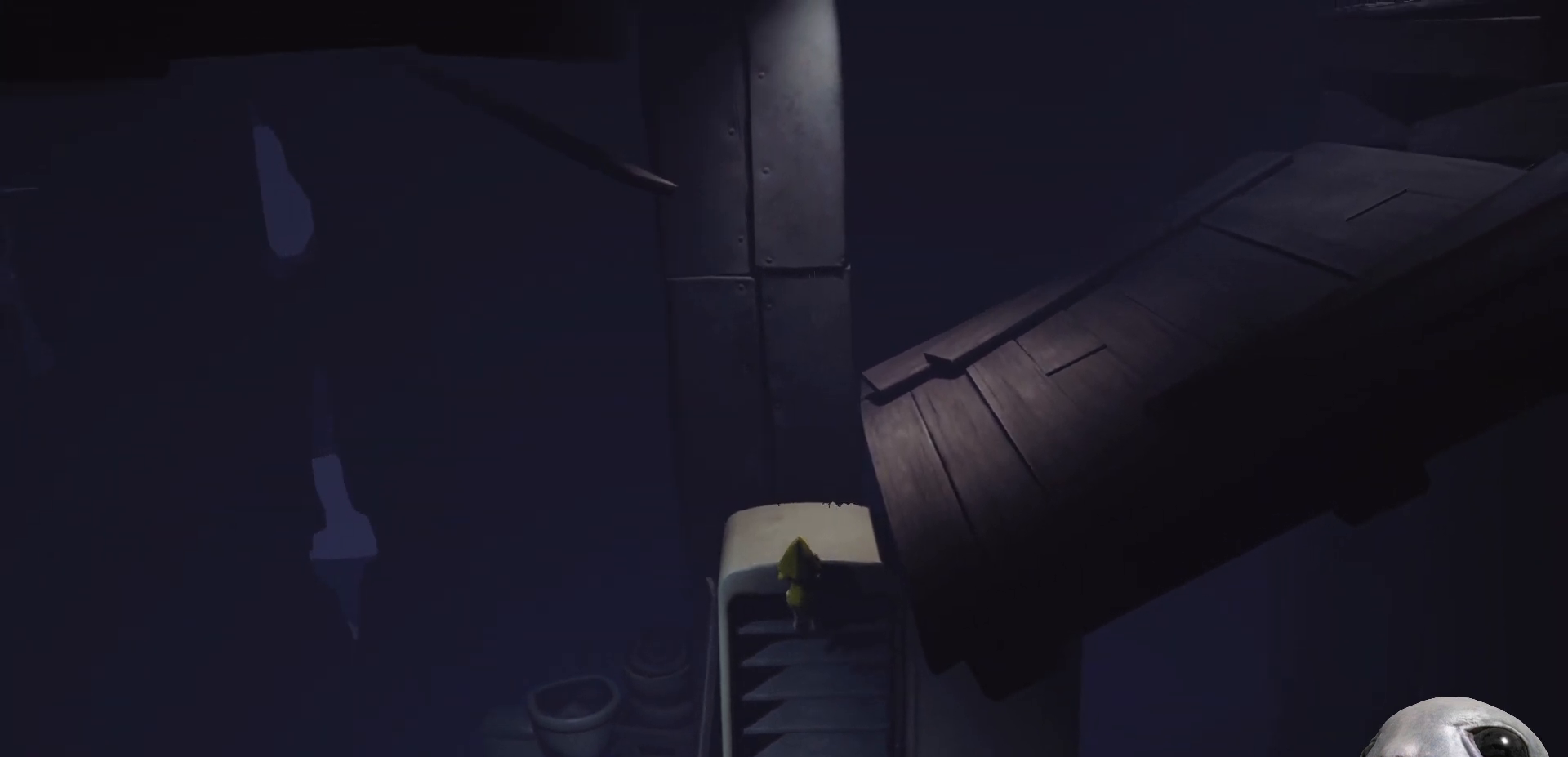
{"buttons": ["X", "R2"], "left_stick": "up", "right_stick": "center", "events": []}
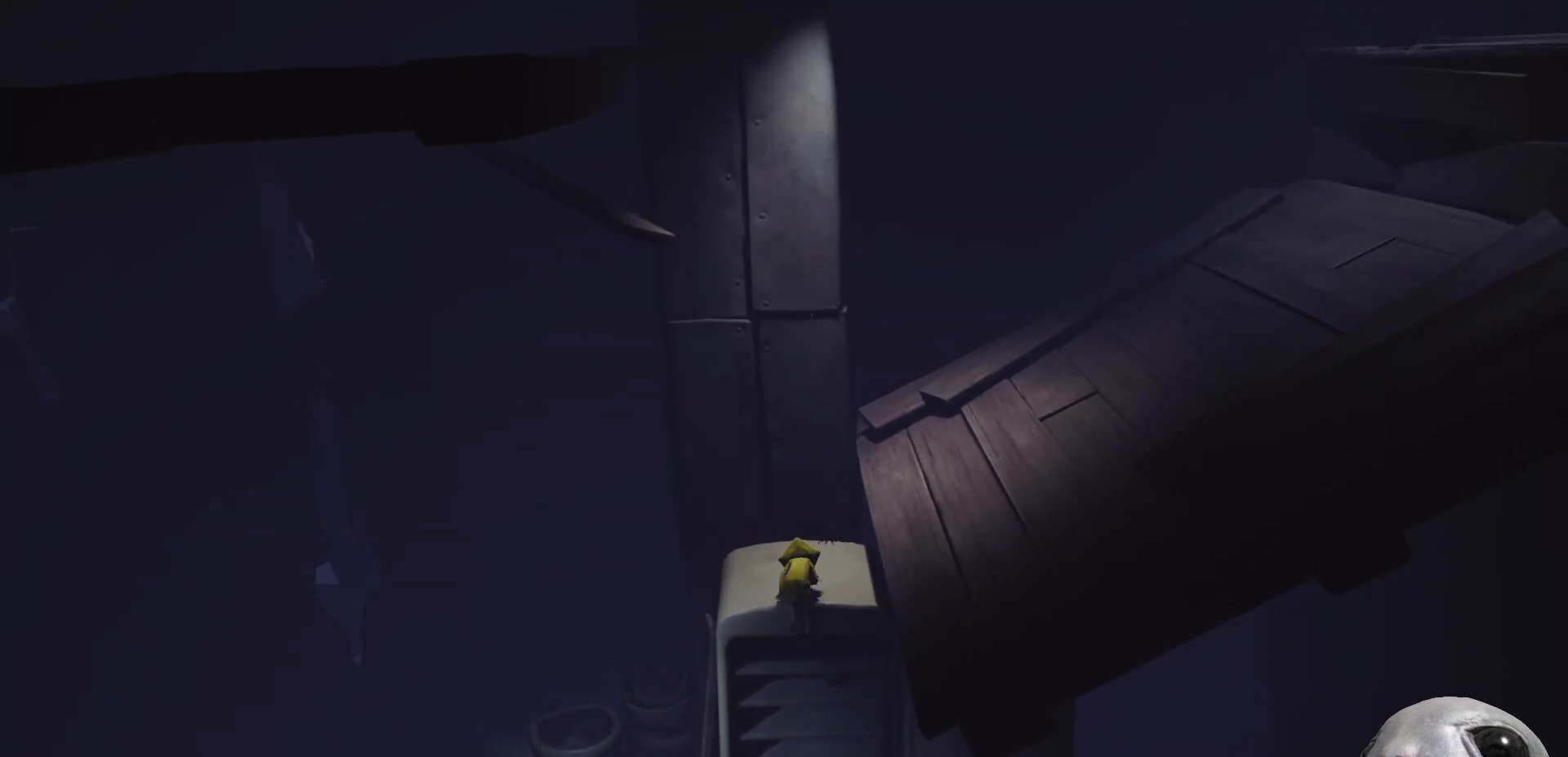
{"buttons": ["X"], "left_stick": "right", "right_stick": "center", "events": [[250, "R2", "up"], [250, "left_stick", "up-right"], [400, "left_stick", "right"]]}
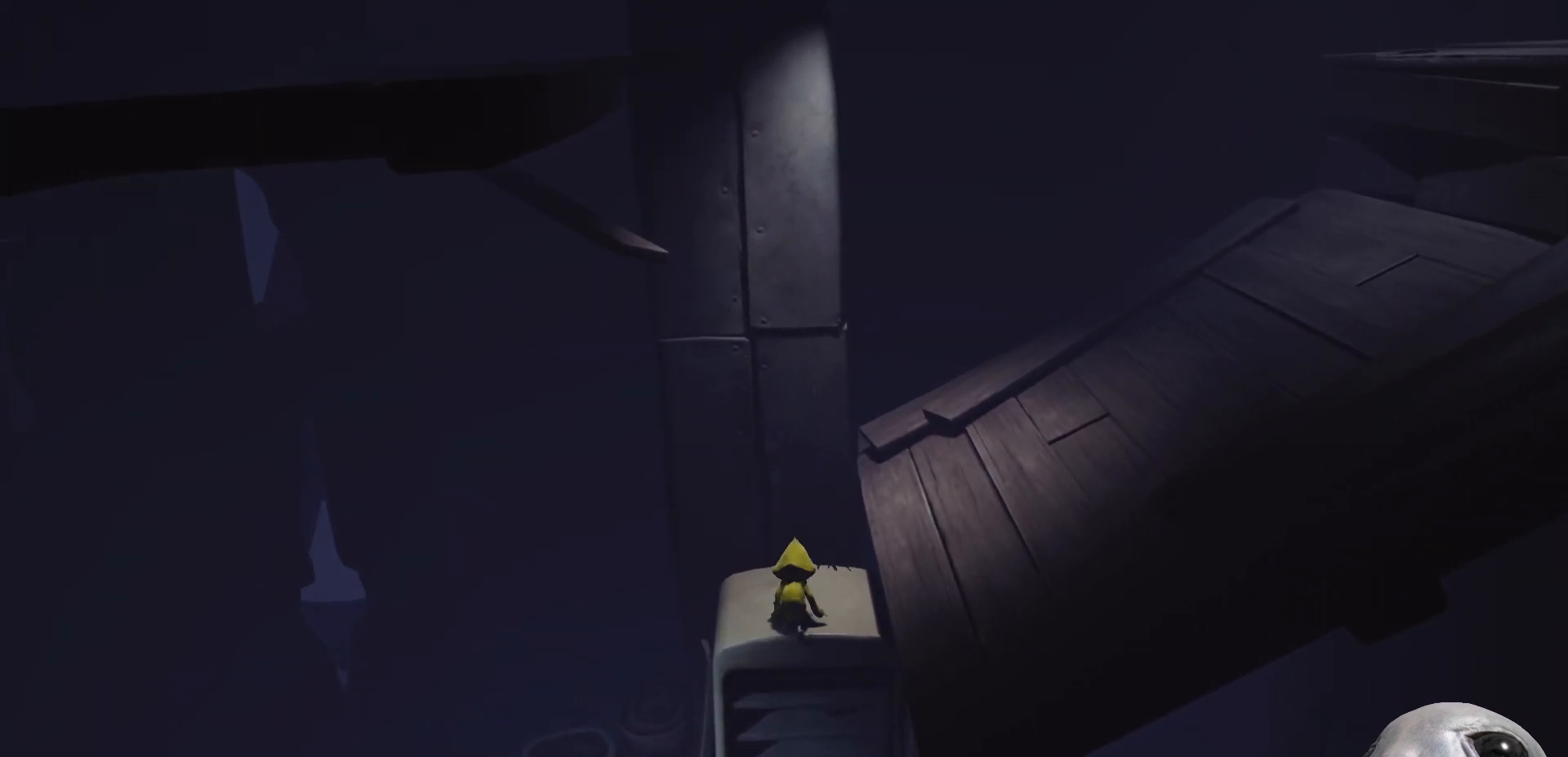
{"buttons": ["A", "X", "R2"], "left_stick": "right", "right_stick": "center", "events": [[33, "A", "down"], [267, "R2", "down"]]}
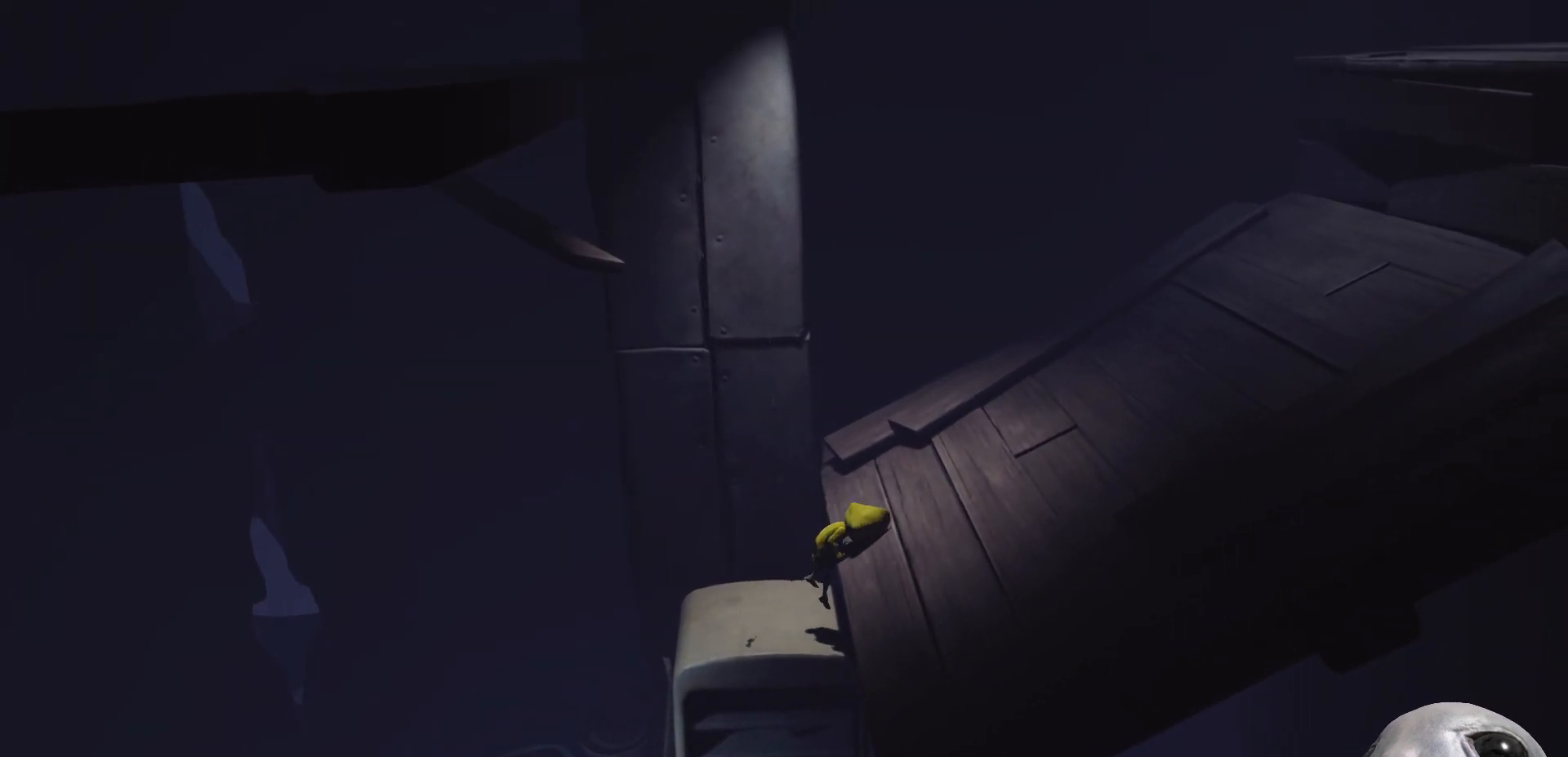
{"buttons": ["X", "R2"], "left_stick": "right", "right_stick": "center", "events": [[67, "left_stick", "up-right"], [83, "A", "up"], [233, "left_stick", "right"]]}
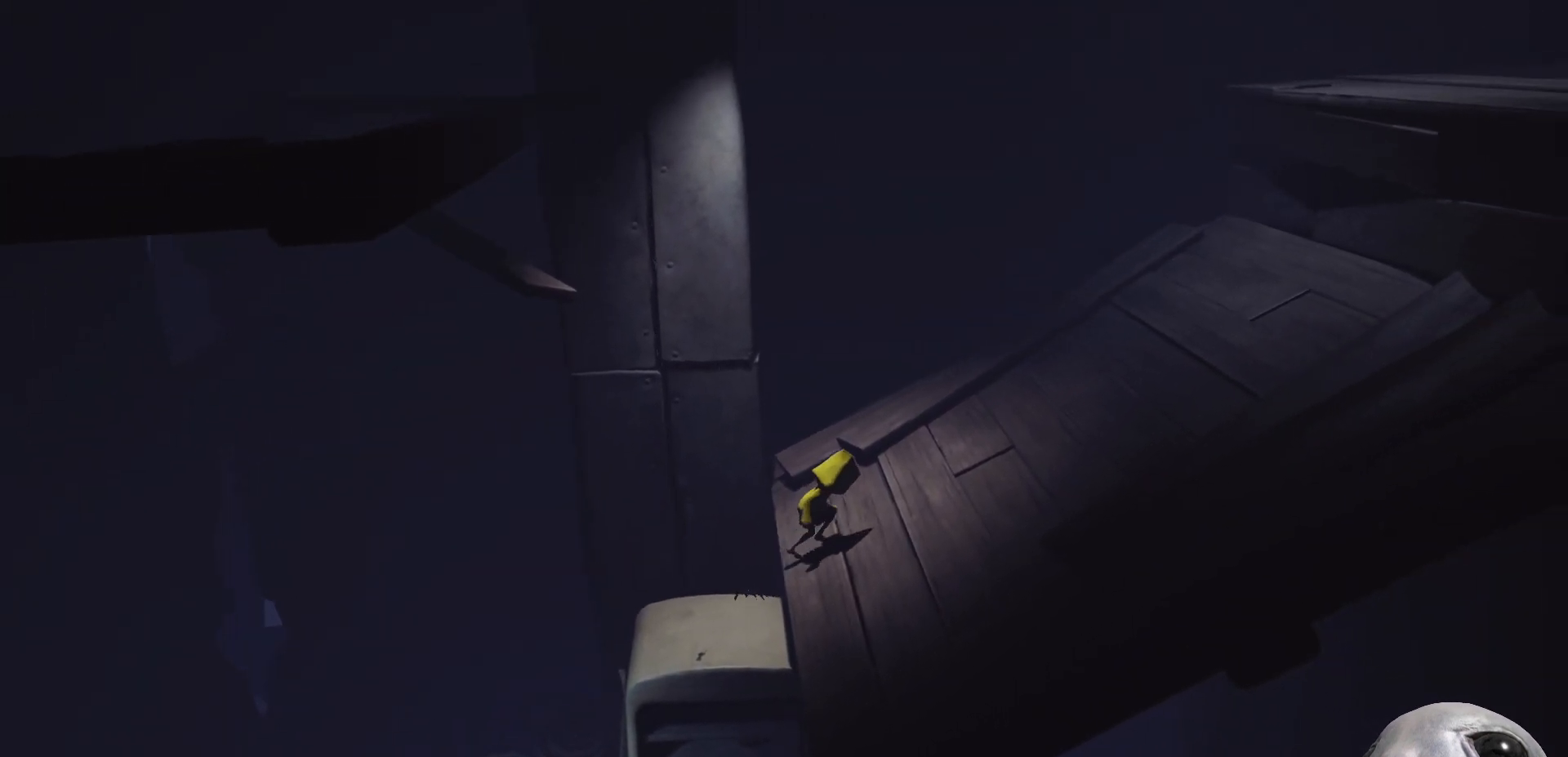
{"buttons": ["X", "R2"], "left_stick": "right", "right_stick": "center", "events": []}
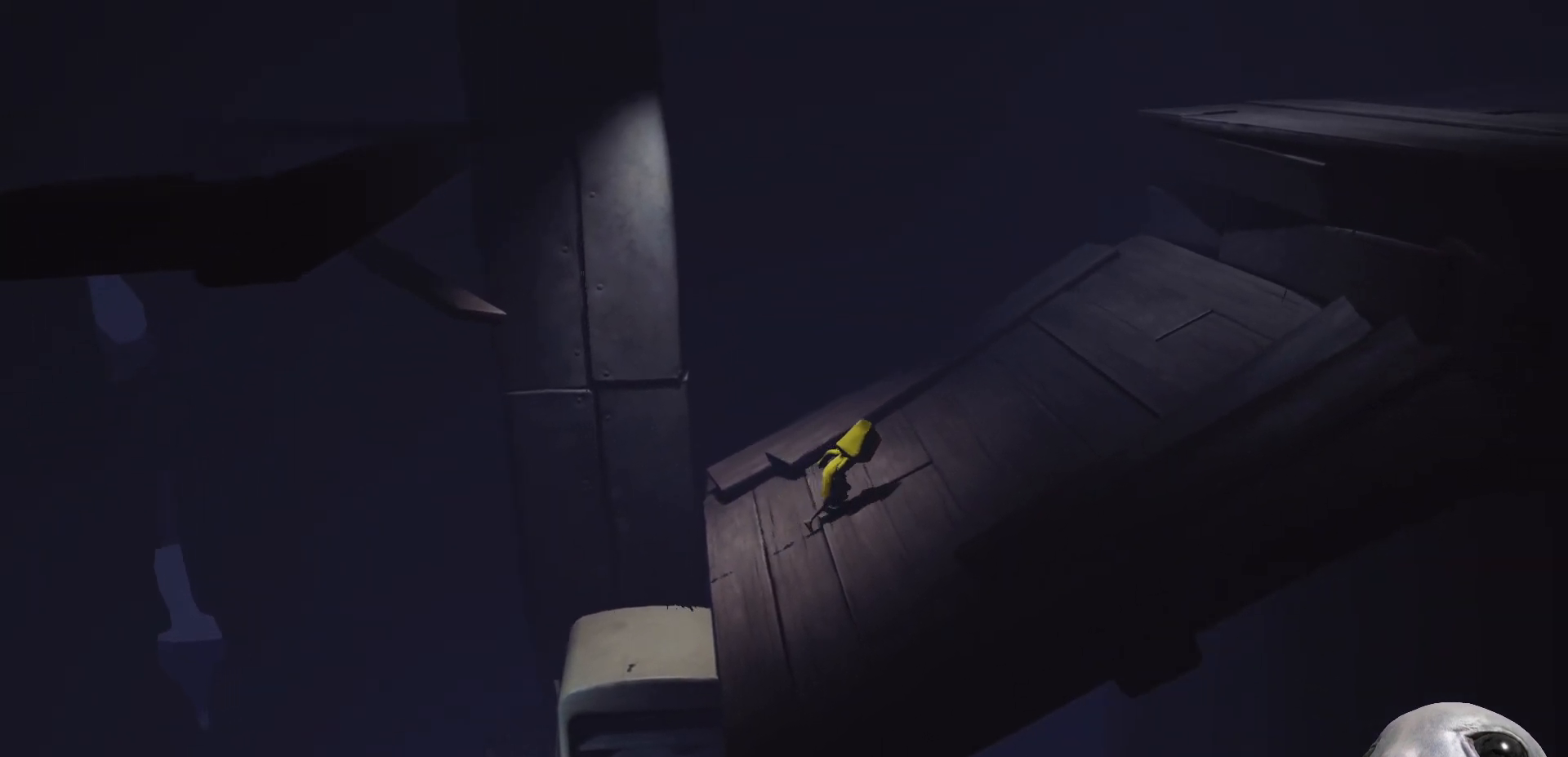
{"buttons": ["X", "R2"], "left_stick": "right", "right_stick": "center", "events": []}
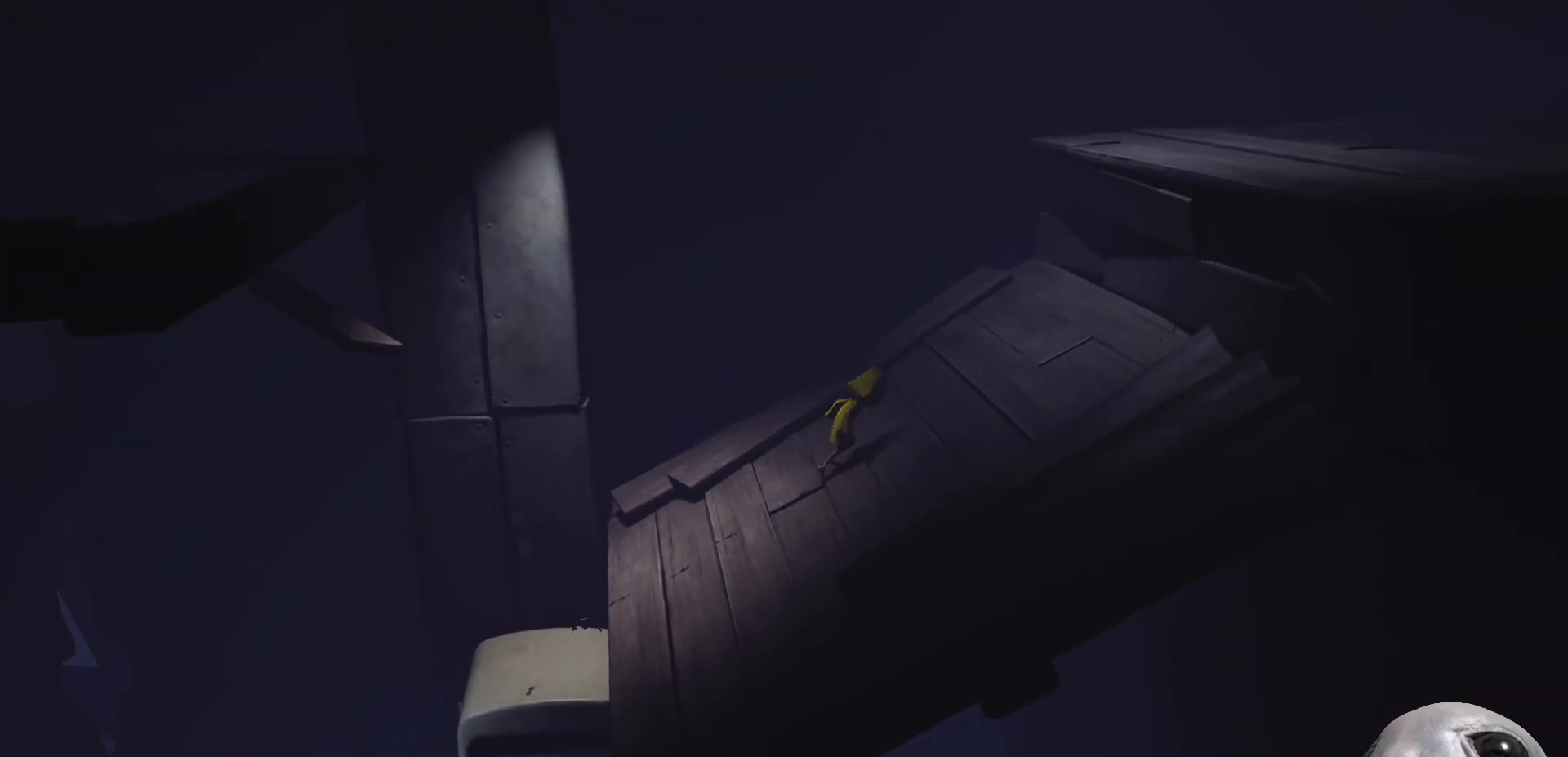
{"buttons": ["X", "R2"], "left_stick": "right", "right_stick": "center", "events": []}
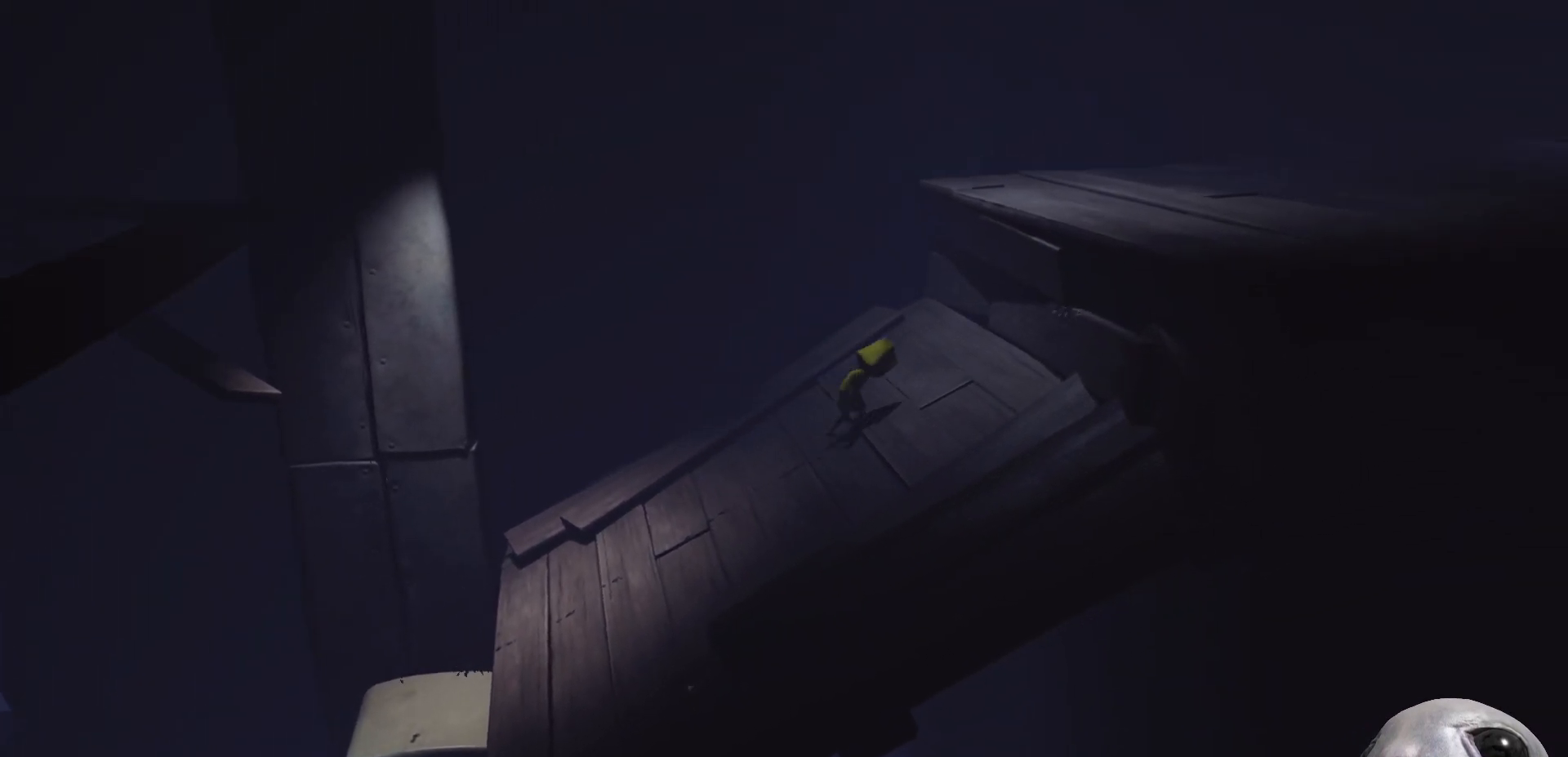
{"buttons": ["A", "X", "R2"], "left_stick": "right", "right_stick": "center", "events": [[250, "A", "down"]]}
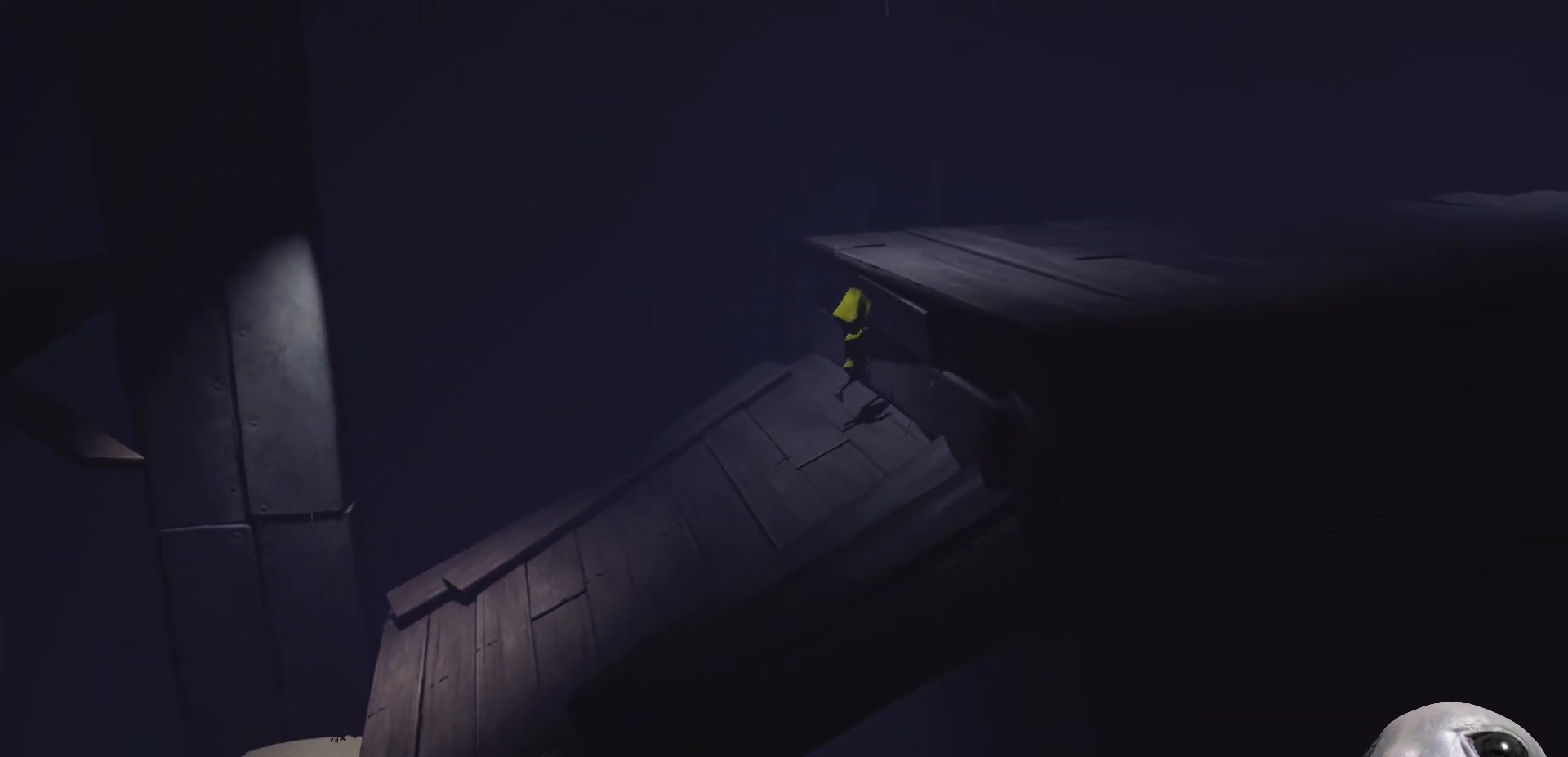
{"buttons": ["A", "X", "R2"], "left_stick": "right", "right_stick": "center", "events": [[100, "left_stick", "up-right"], [400, "left_stick", "right"]]}
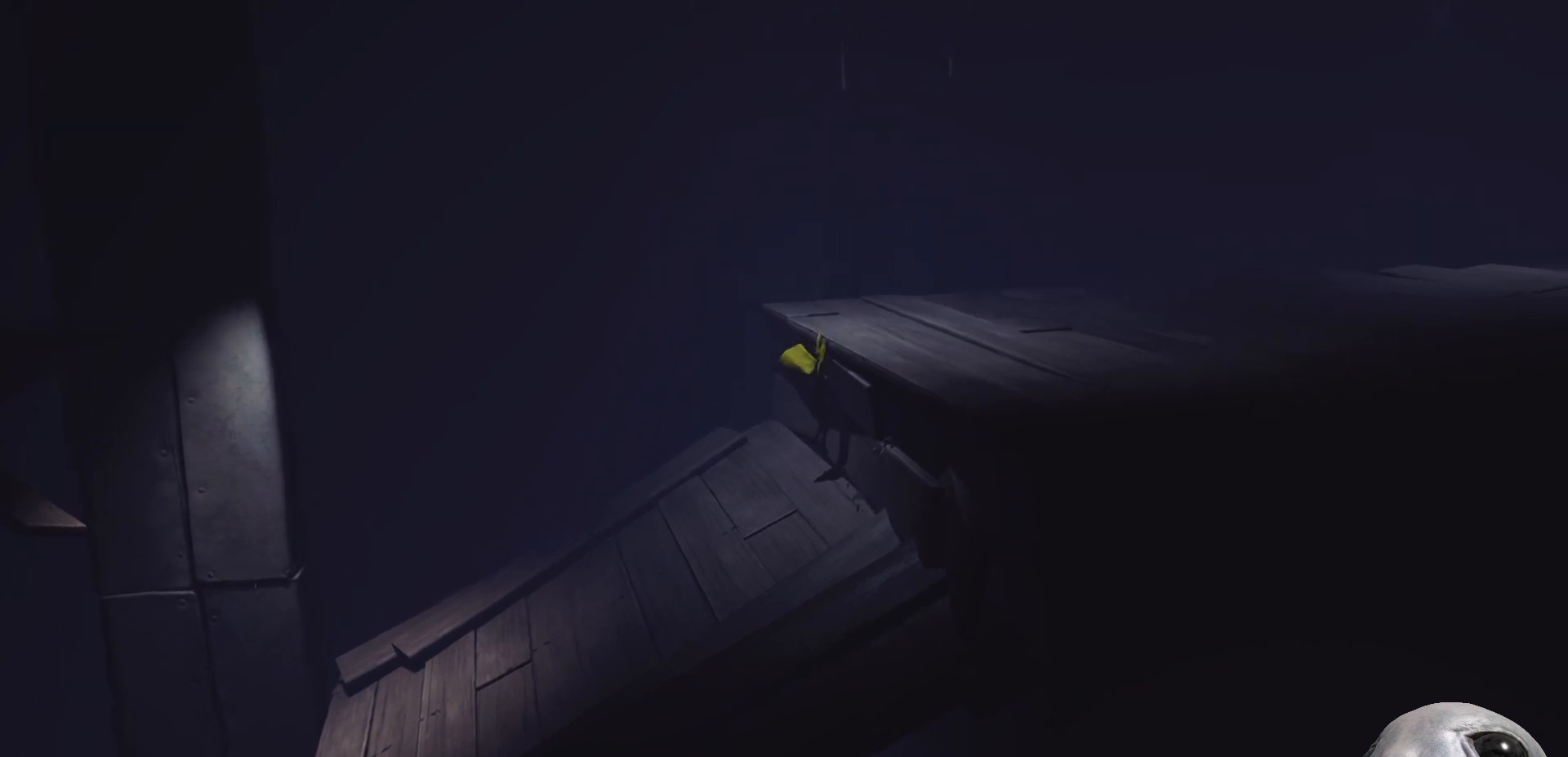
{"buttons": ["A", "X", "R2"], "left_stick": "up-right", "right_stick": "center", "events": [[17, "left_stick", "up-right"]]}
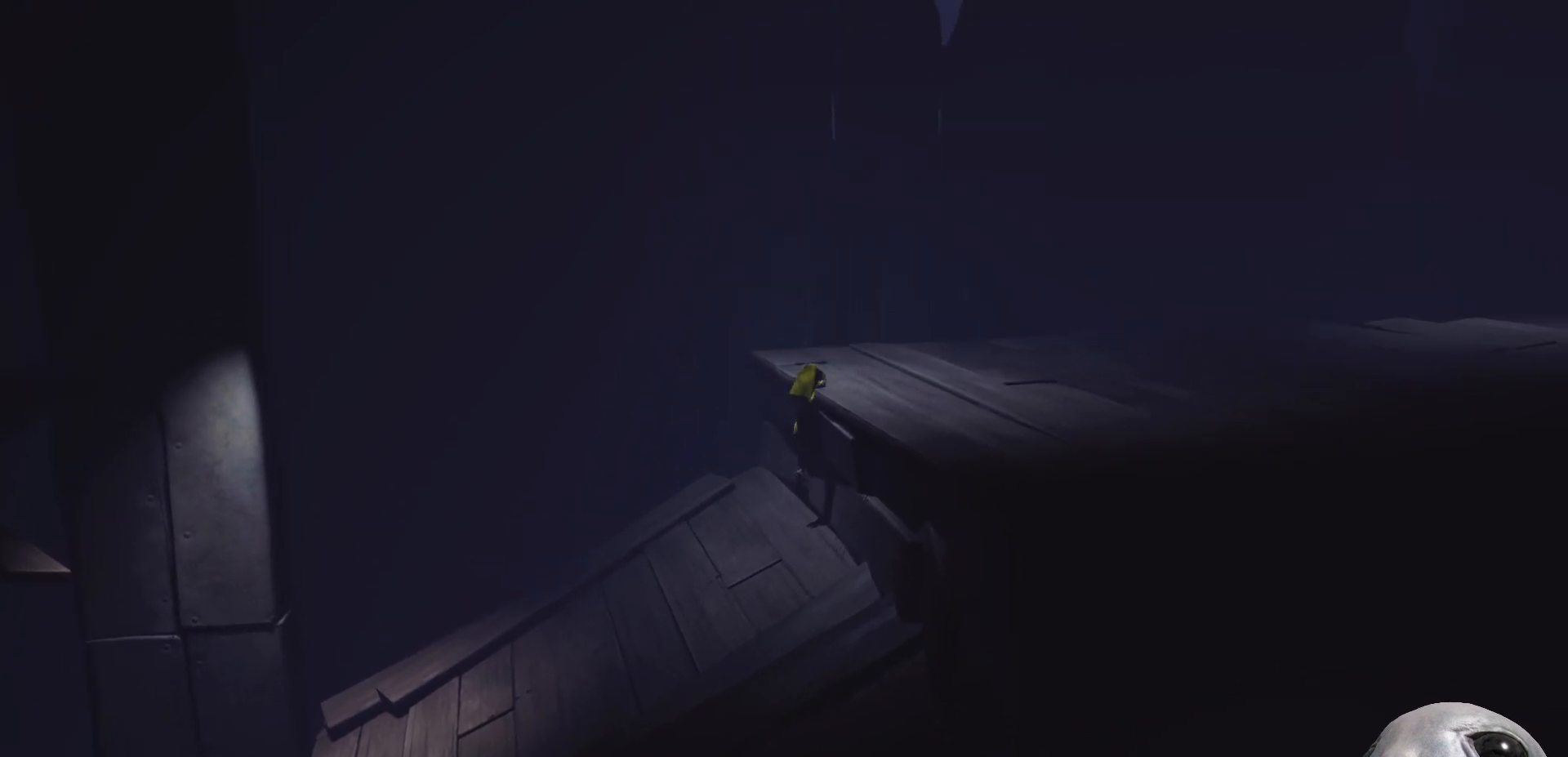
{"buttons": ["X", "R2"], "left_stick": "right", "right_stick": "center", "events": [[133, "A", "up"], [333, "left_stick", "right"]]}
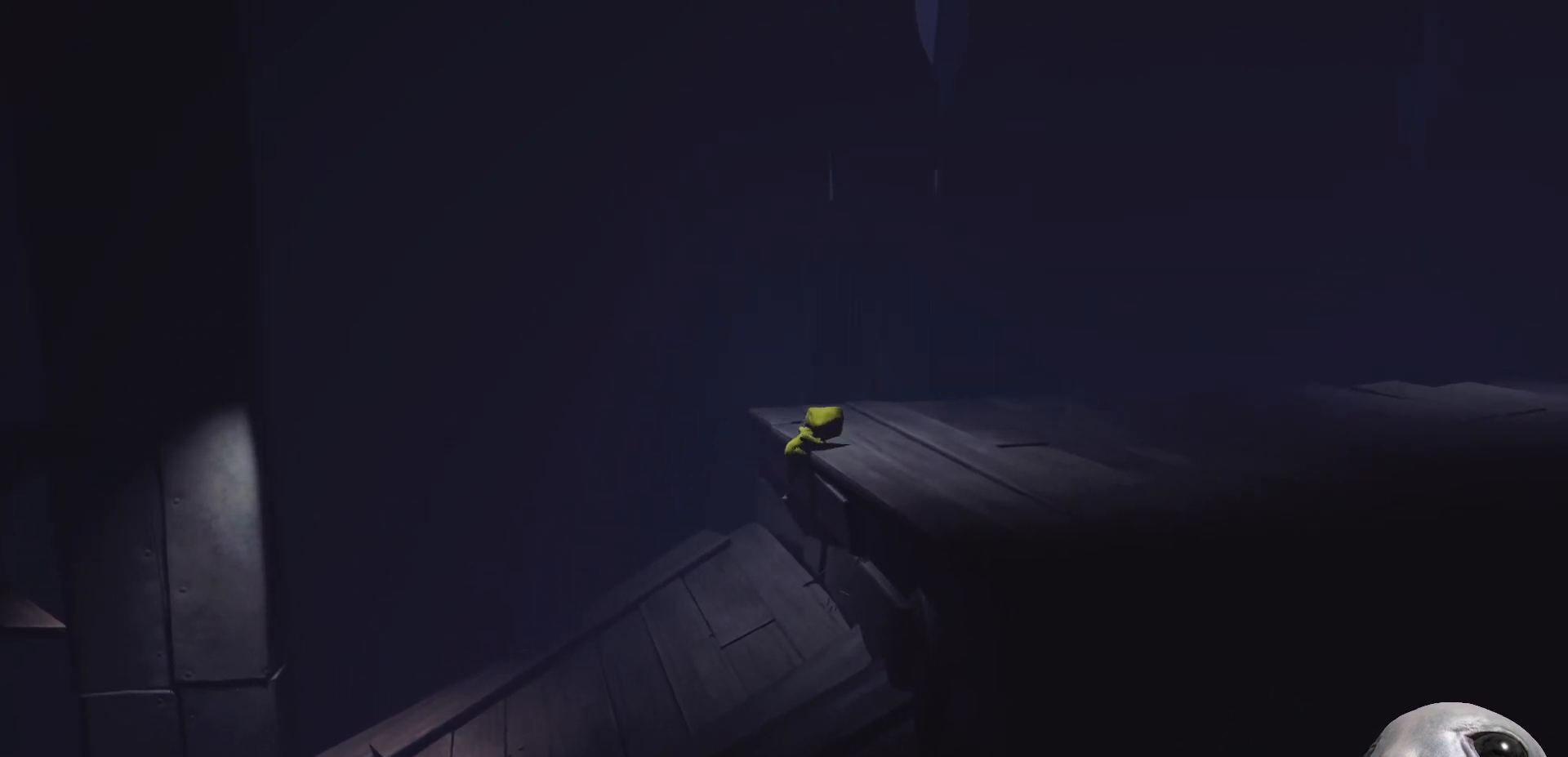
{"buttons": ["X", "R2"], "left_stick": "right", "right_stick": "center", "events": []}
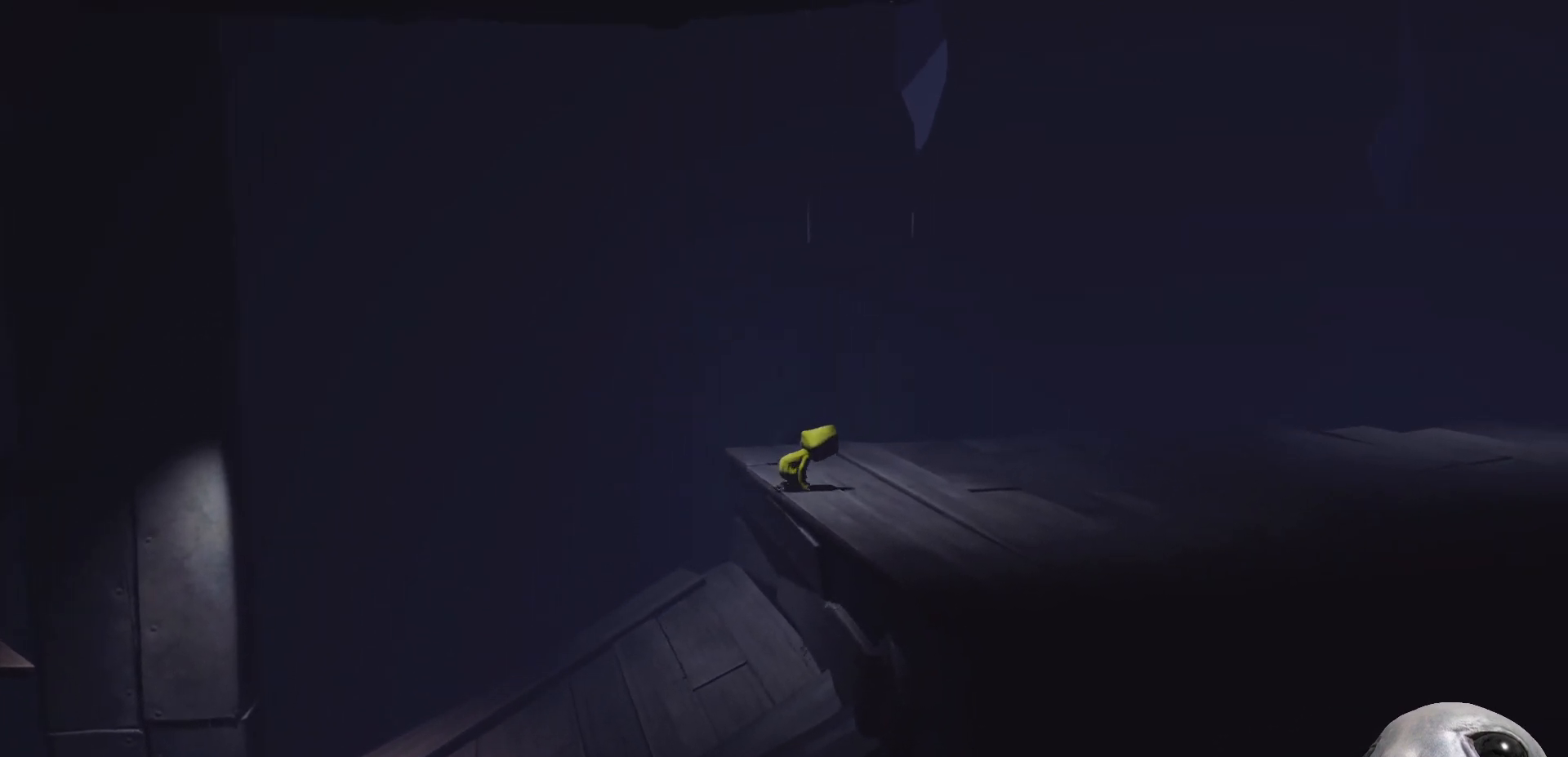
{"buttons": ["X", "R2"], "left_stick": "right", "right_stick": "center", "events": []}
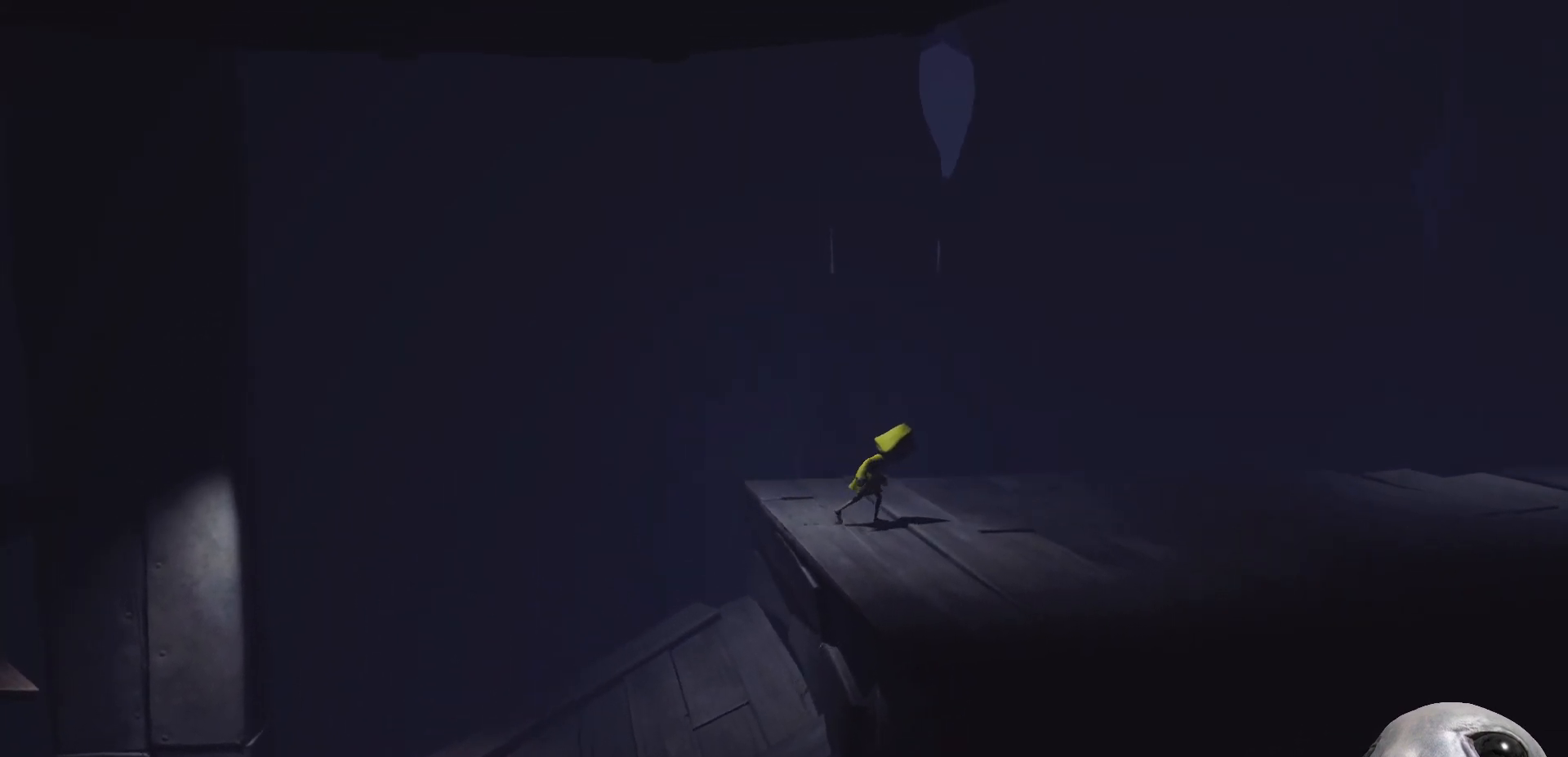
{"buttons": ["X", "R2"], "left_stick": "right", "right_stick": "center", "events": []}
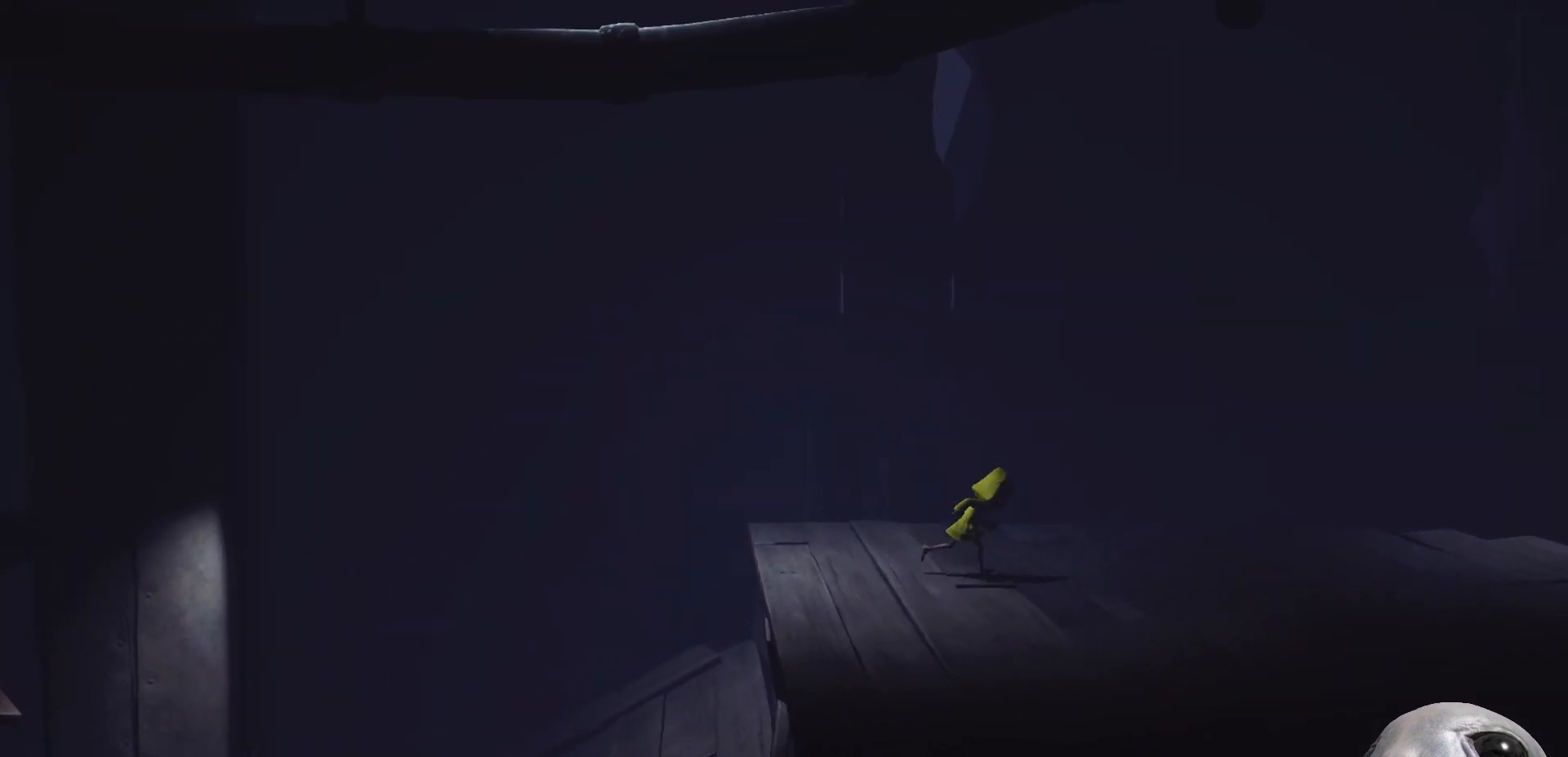
{"buttons": ["X"], "left_stick": "right", "right_stick": "center", "events": [[433, "R2", "up"]]}
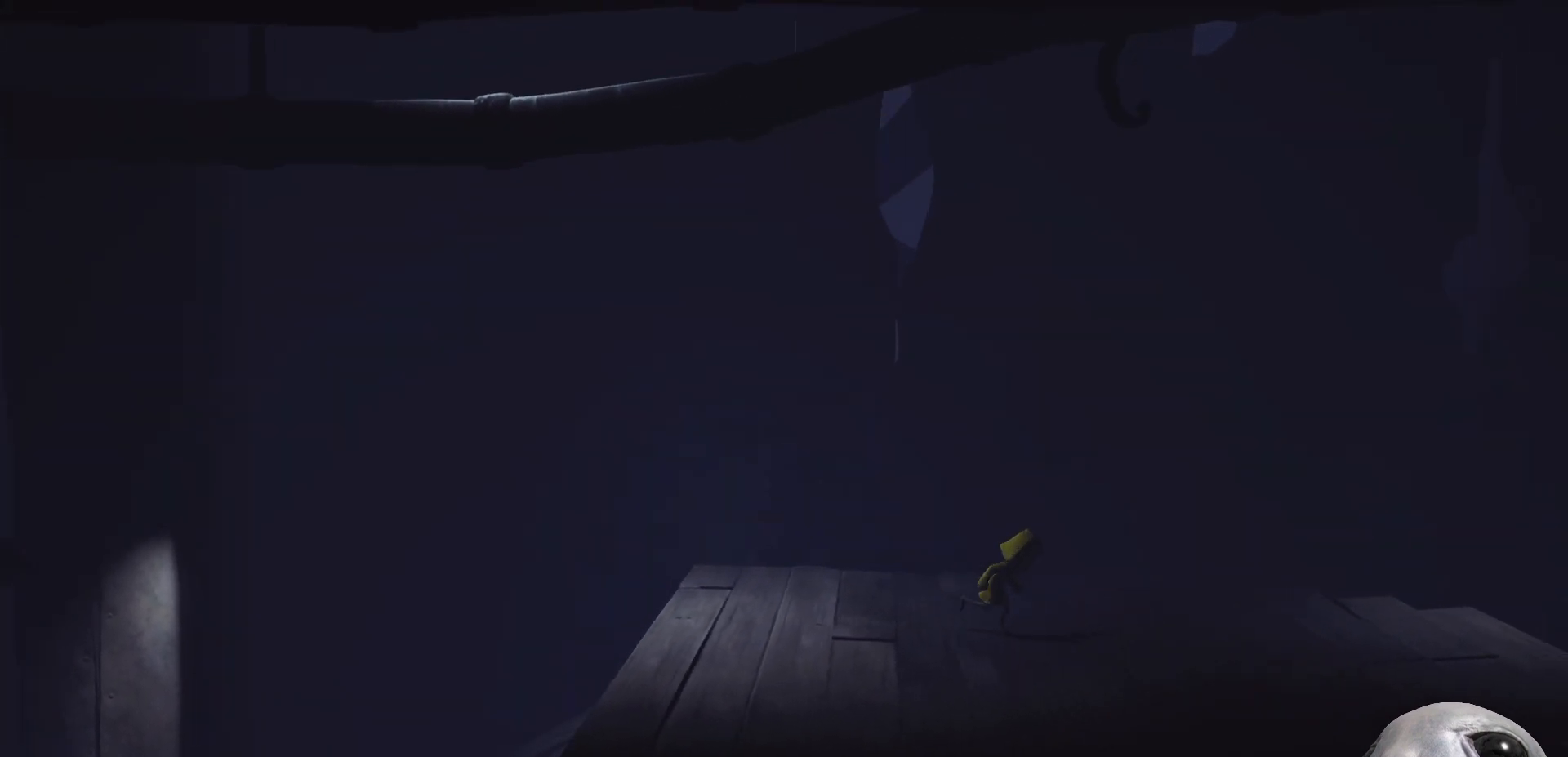
{"buttons": ["X"], "left_stick": "right", "right_stick": "center", "events": [[233, "B", "down"], [400, "B", "up"]]}
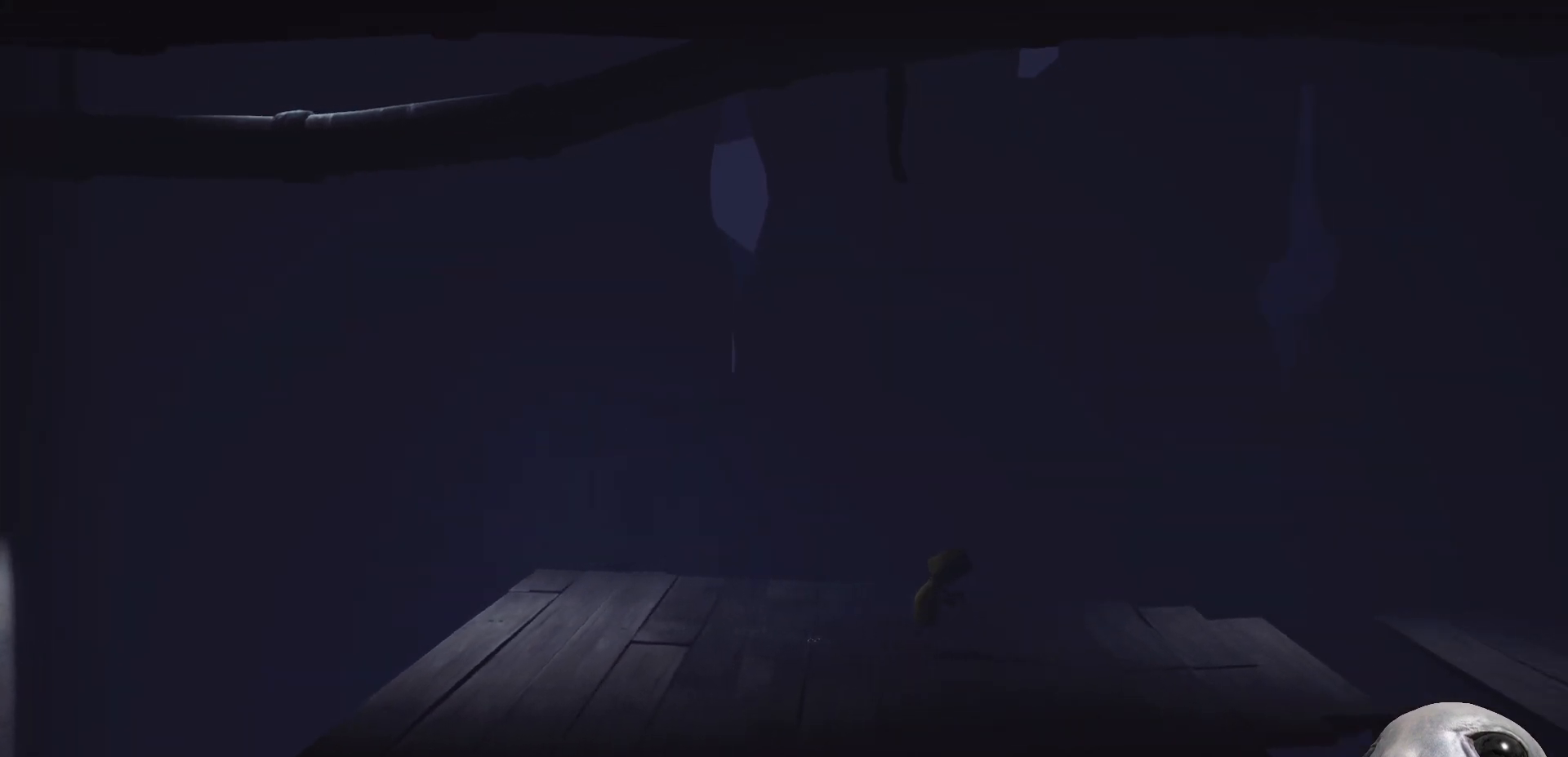
{"buttons": ["X"], "left_stick": "right", "right_stick": "center", "events": []}
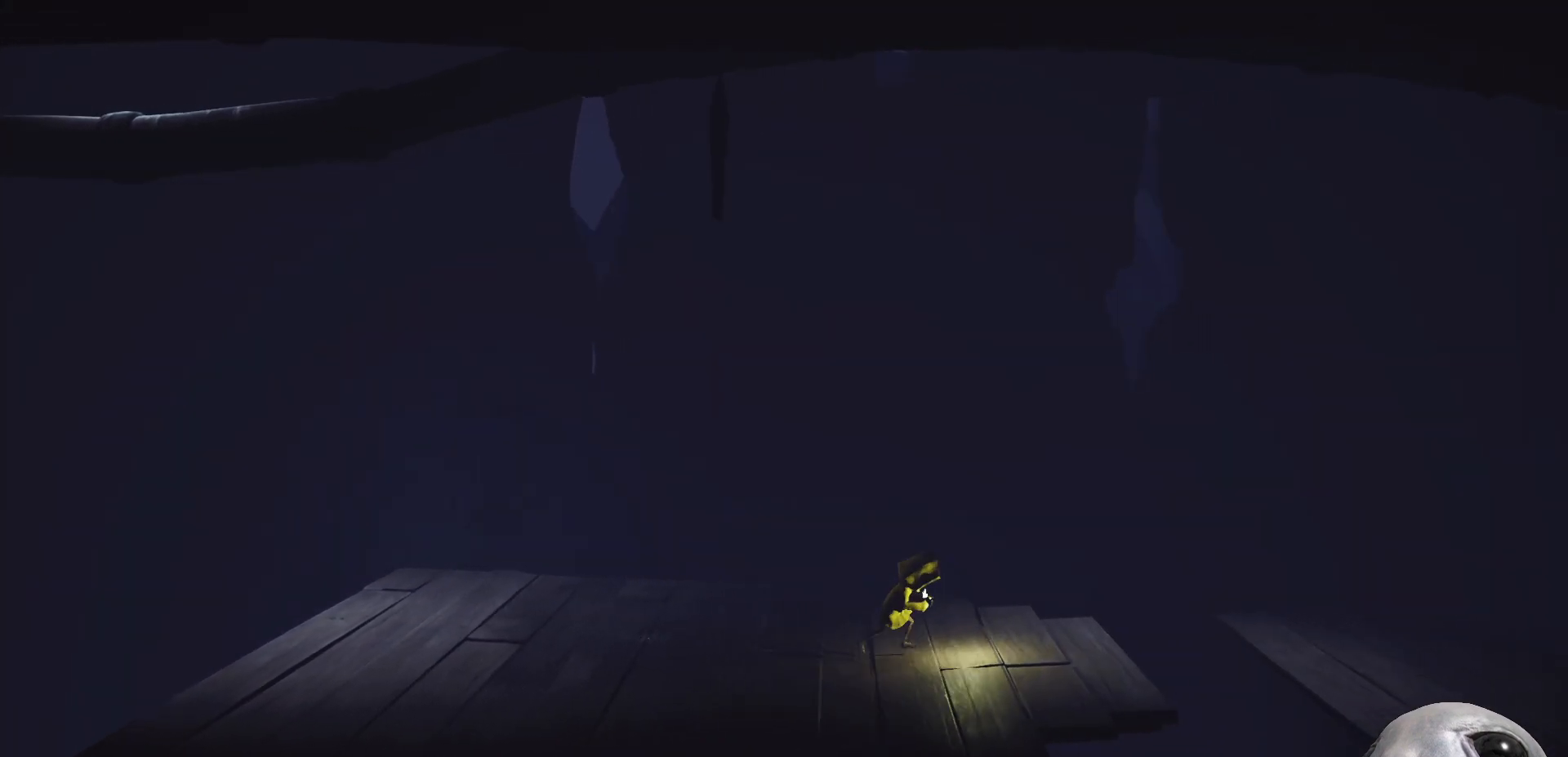
{"buttons": ["X"], "left_stick": "right", "right_stick": "center", "events": []}
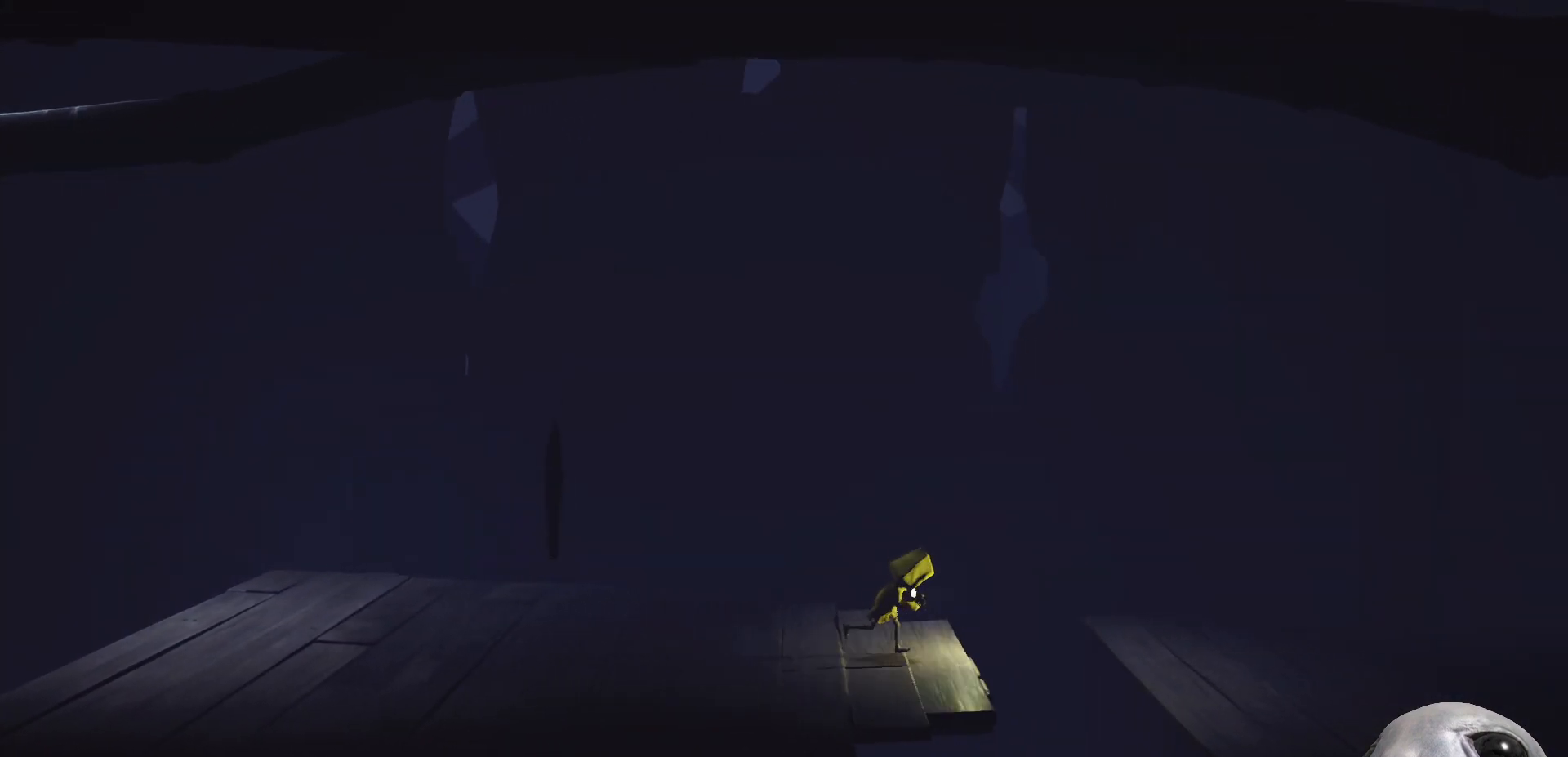
{"buttons": ["A", "X"], "left_stick": "right", "right_stick": "center", "events": [[217, "A", "down"]]}